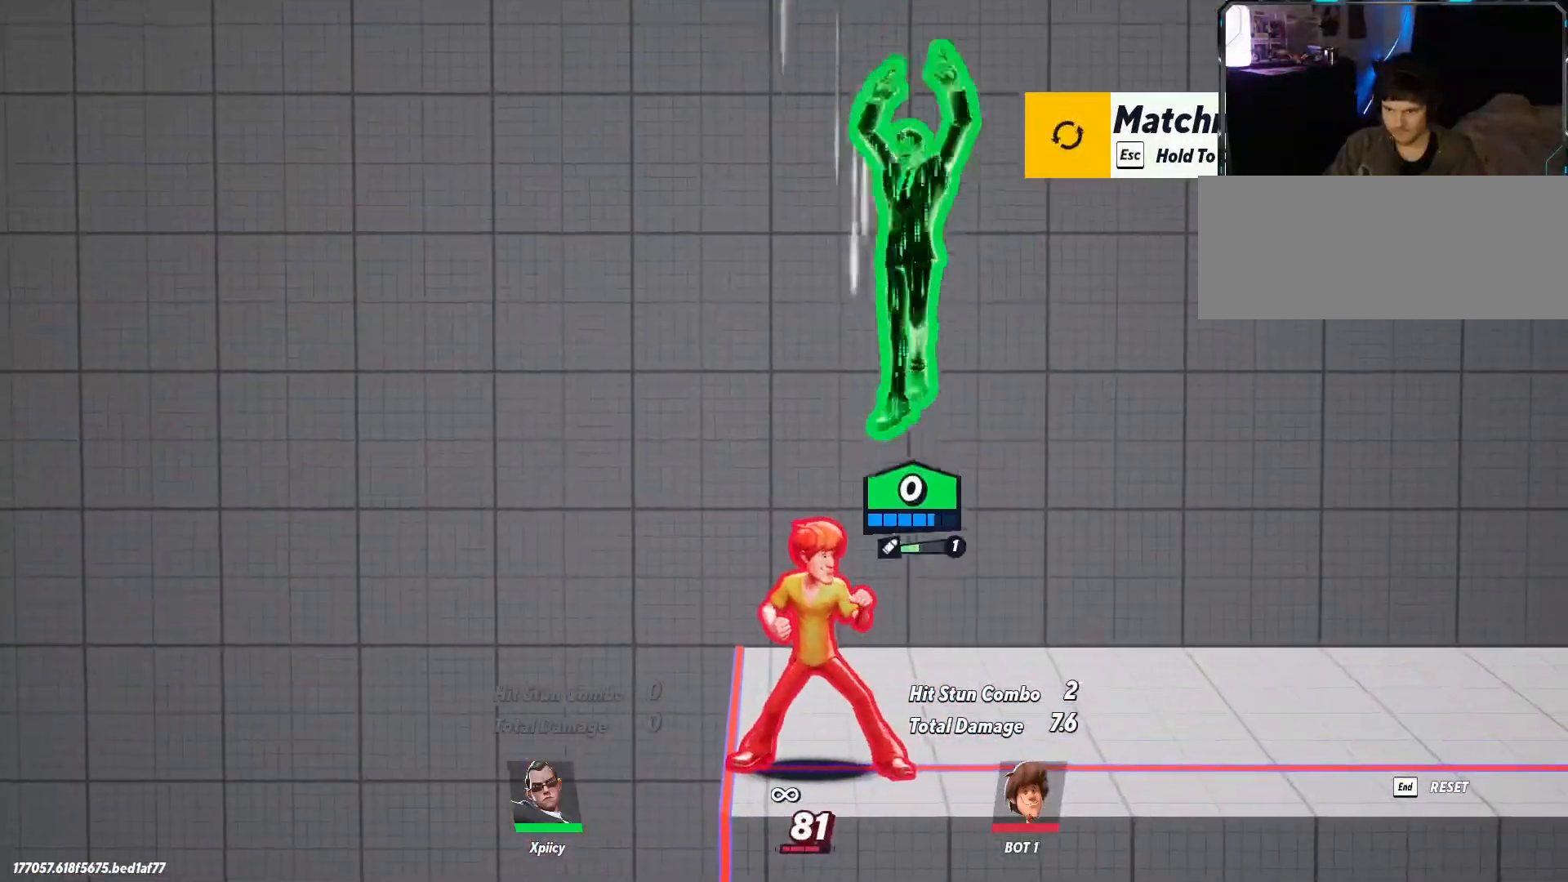
Gameplay with keyboard; each line is a JSON object with the keys held at the frame after it. "events" lists presses ("down") and releases ("up") of ".", "/", "0", "1", "2", "3", "4", "5", "6", "7", "8", "9", "a", "alt_l", "alt_r", "b", "backslash", "backspace", "c", "caps_lock", "comma", "ctrl_l", "ctrl_r", "d", "e", "equals", "f", "g", "h", "i", "j", "k", "l", "lbracket", "m", "minus", "n", "o", "p", "q", "quote", "r", "rbracket", "return", "s", "semicolon", "shift_l", "shift_r", "space", "super", "t", "tab", "tilde", "u", "v", "w", "x", "y" and "z" between this image and that frame as [ms after this image, input, new state], when the widget could be followed in between. No other keys are recorded. Mouse input is not recorded.
{"keys": [], "events": [[117, "p", "up"], [317, "s", "up"], [450, "a", "up"]]}
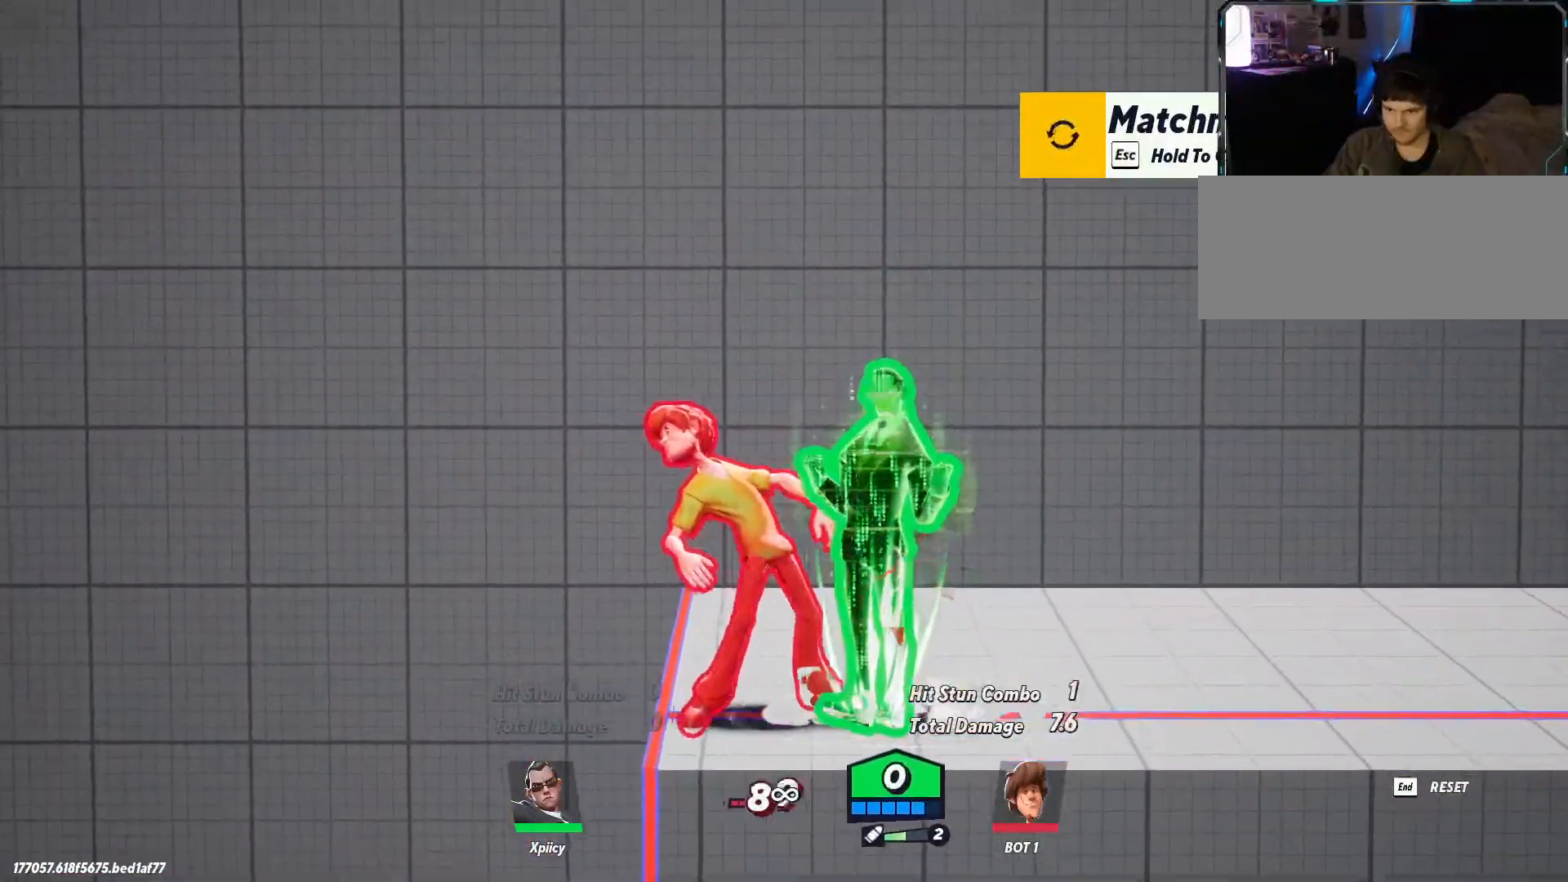
{"keys": [], "events": [[267, "a", "down"], [317, "space", "down"], [367, "backspace", "down"], [417, "a", "up"], [417, "space", "up"], [450, "backspace", "up"]]}
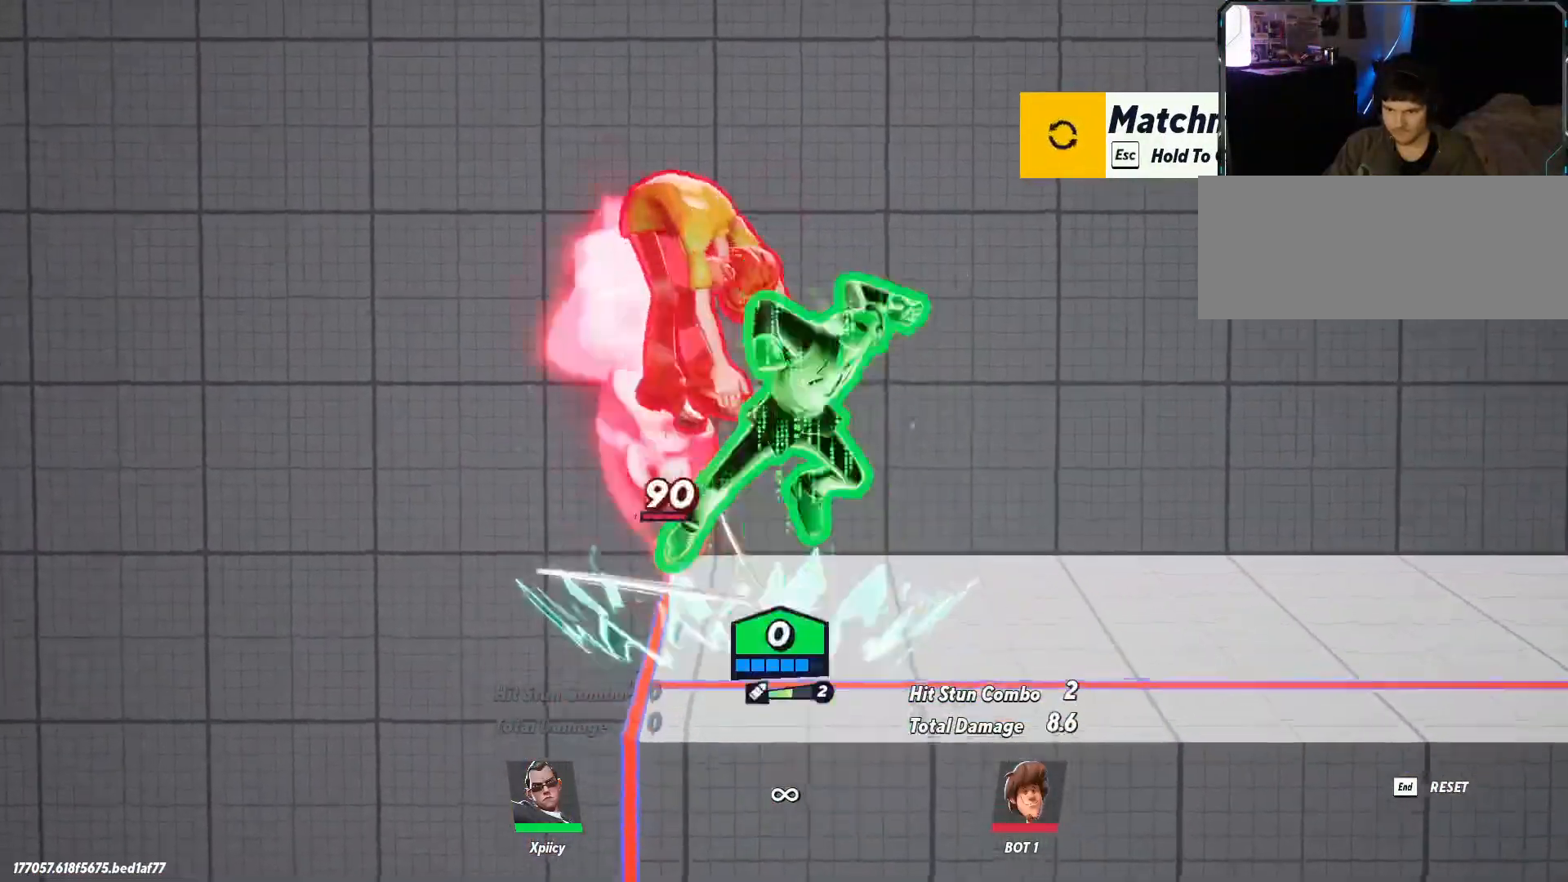
{"keys": ["d"], "events": [[133, "d", "down"]]}
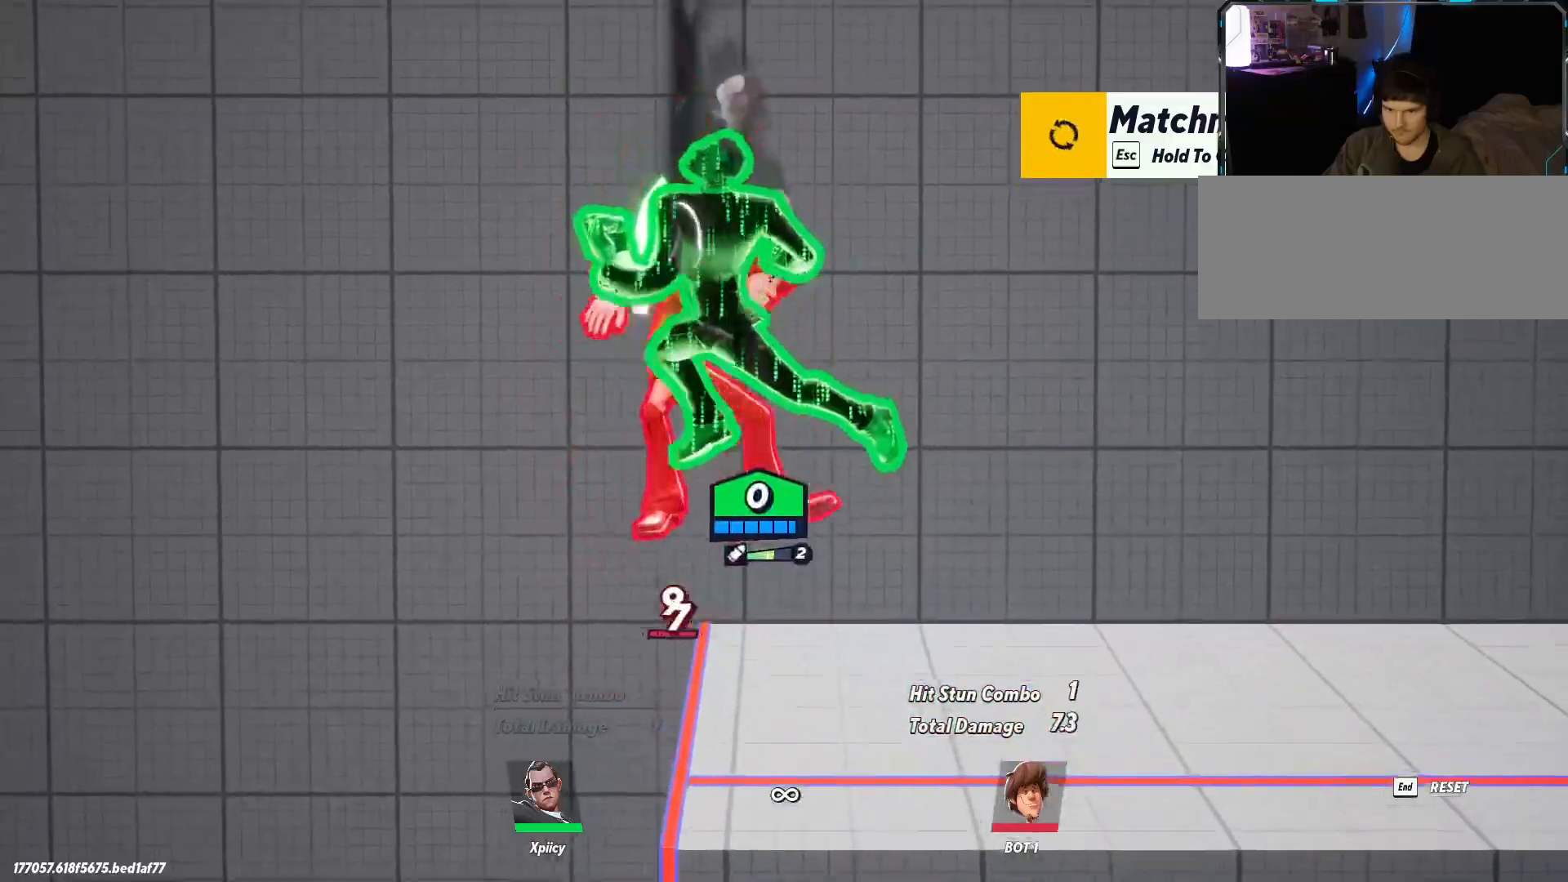
{"keys": [], "events": [[17, "space", "down"], [67, "a", "down"], [67, "d", "up"], [150, "space", "up"], [250, "lbracket", "down"], [383, "lbracket", "up"], [483, "a", "up"]]}
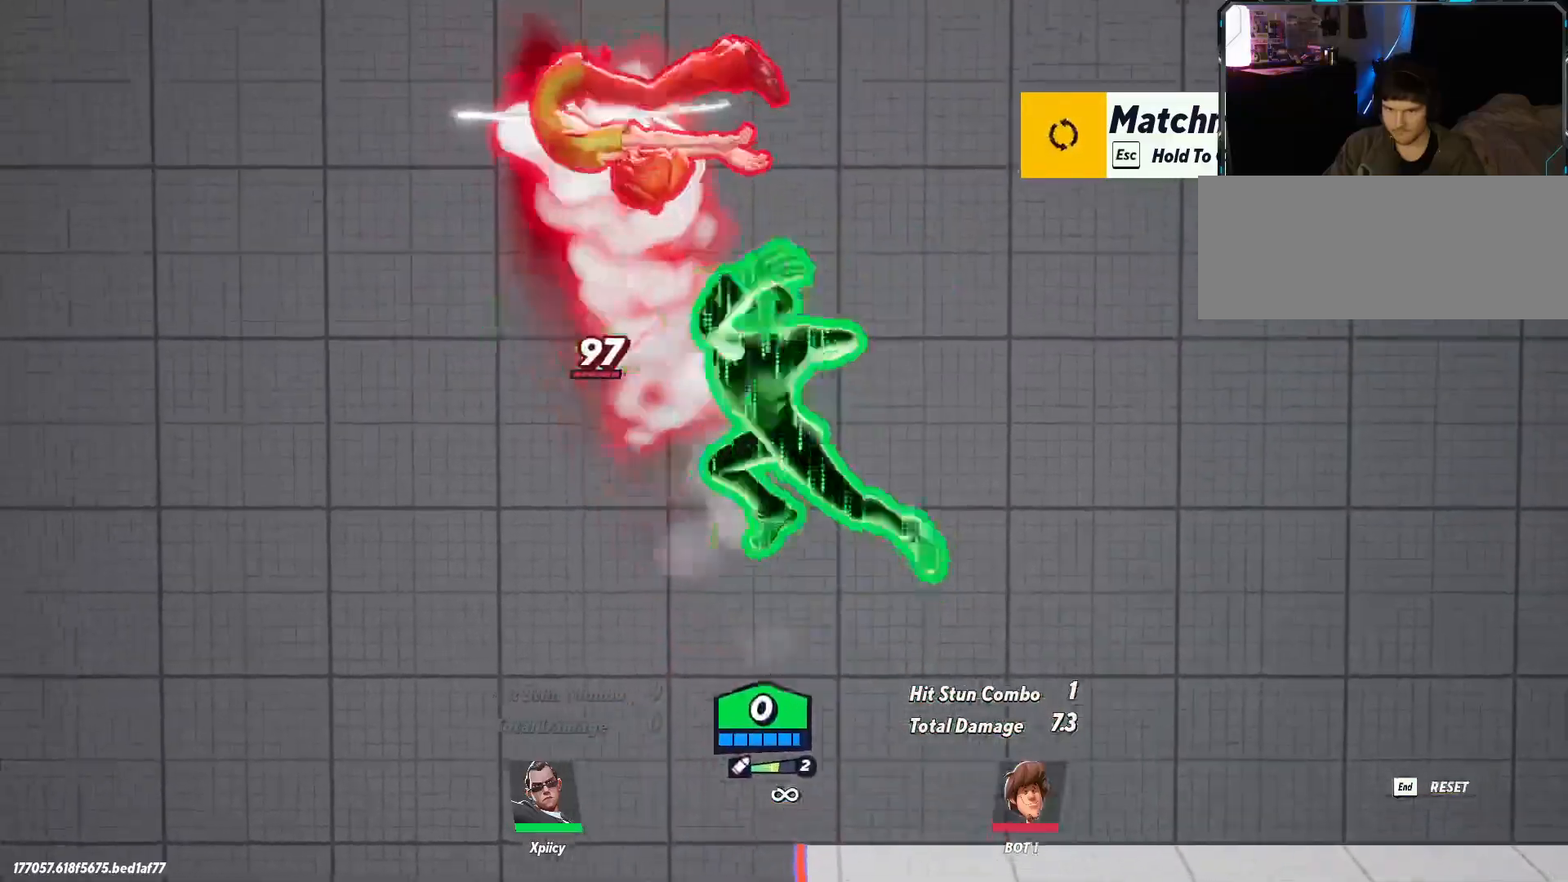
{"keys": ["d"], "events": [[17, "d", "down"]]}
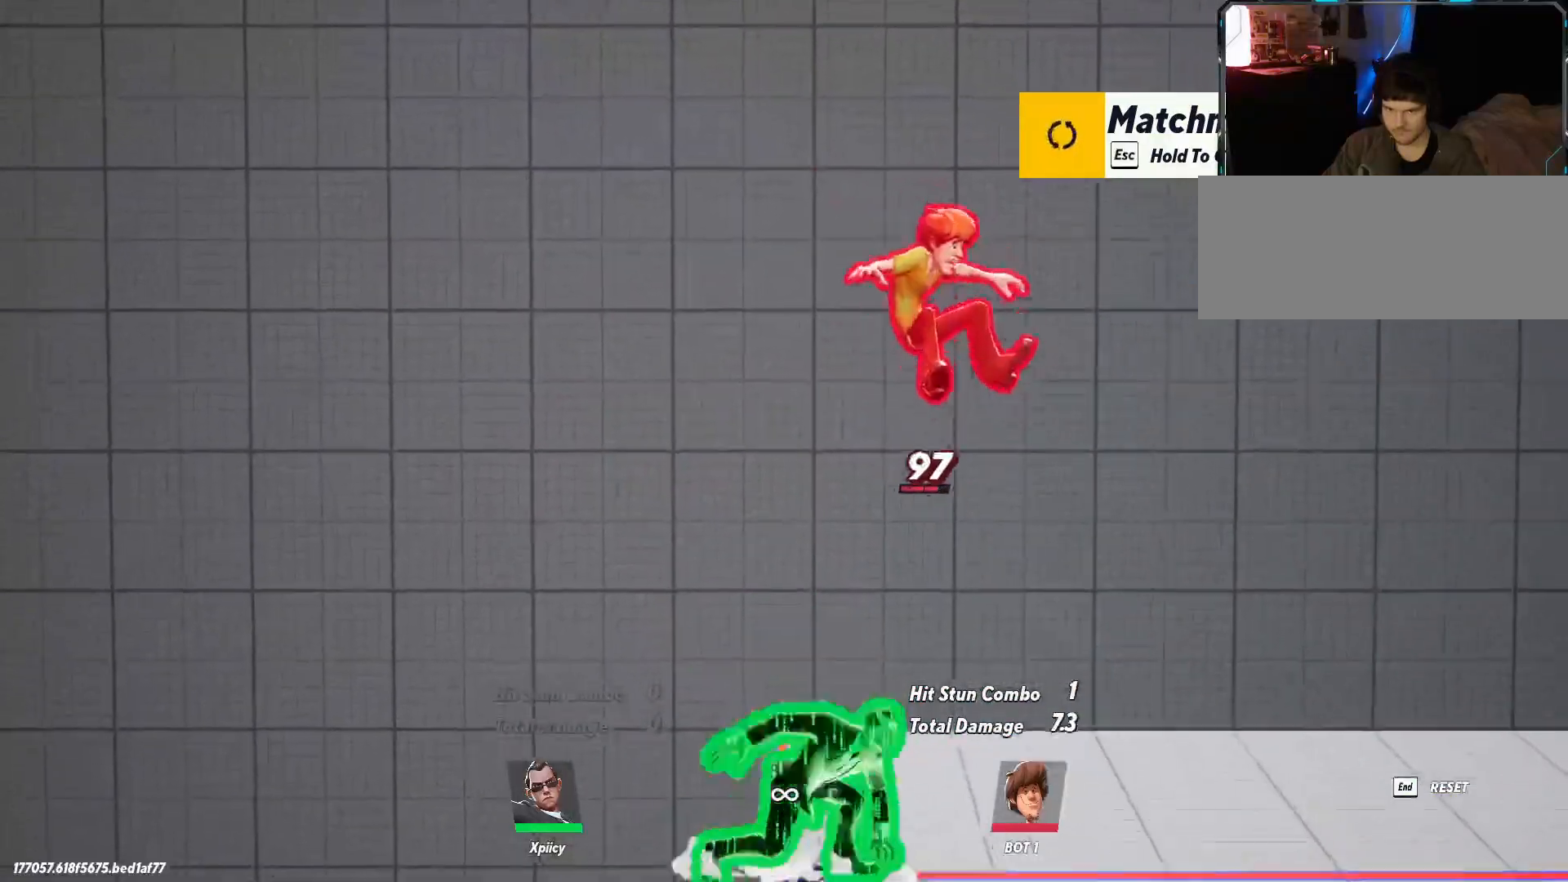
{"keys": ["d"], "events": [[267, "lbracket", "down"], [350, "lbracket", "up"]]}
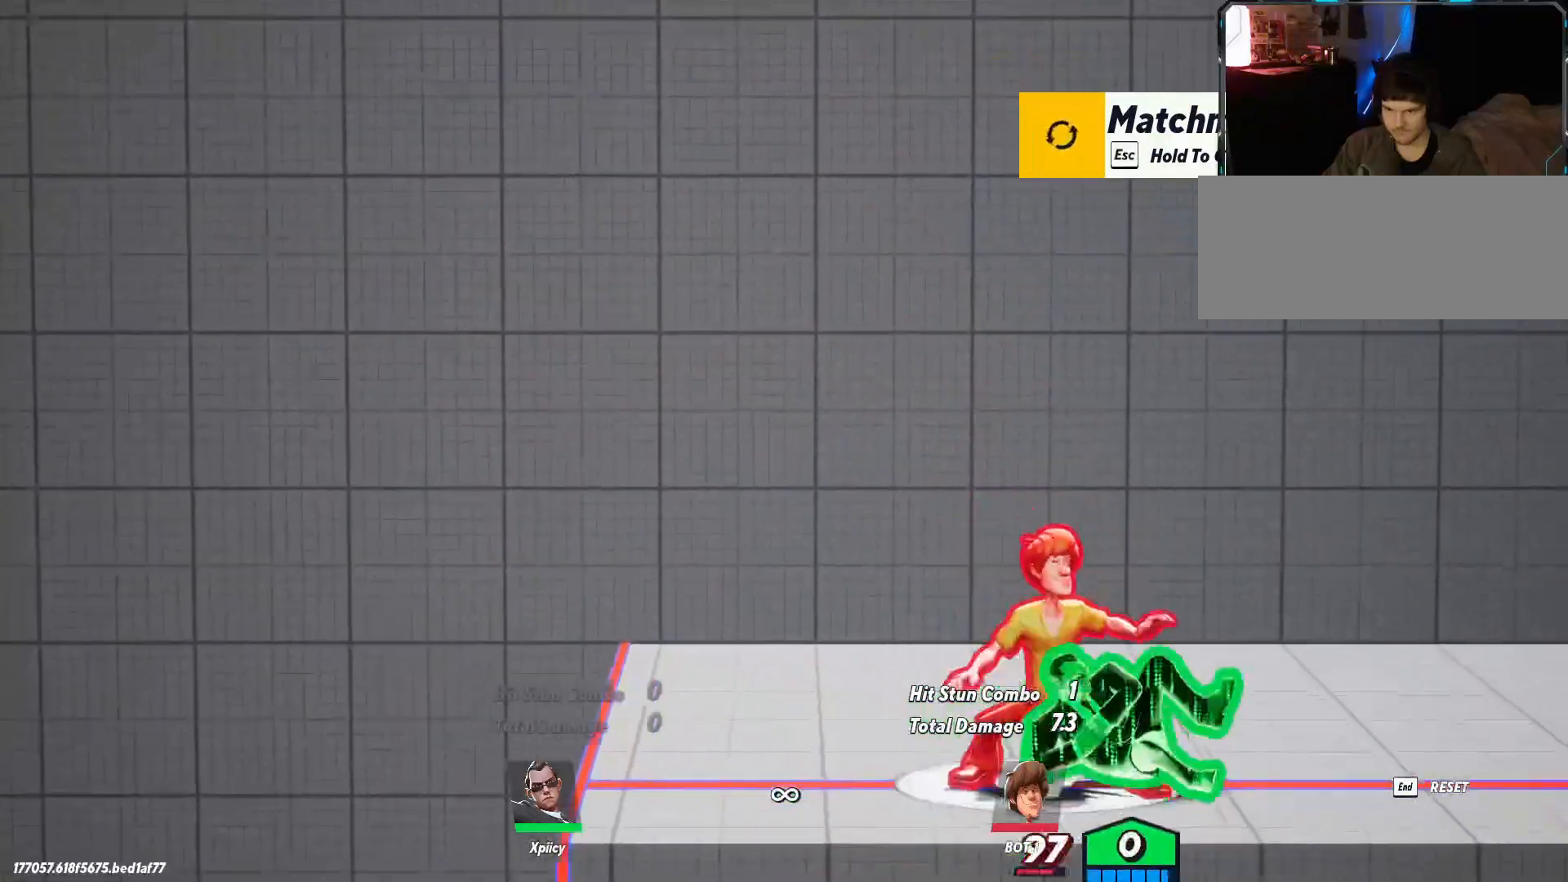
{"keys": ["a"], "events": [[417, "d", "up"], [467, "a", "down"]]}
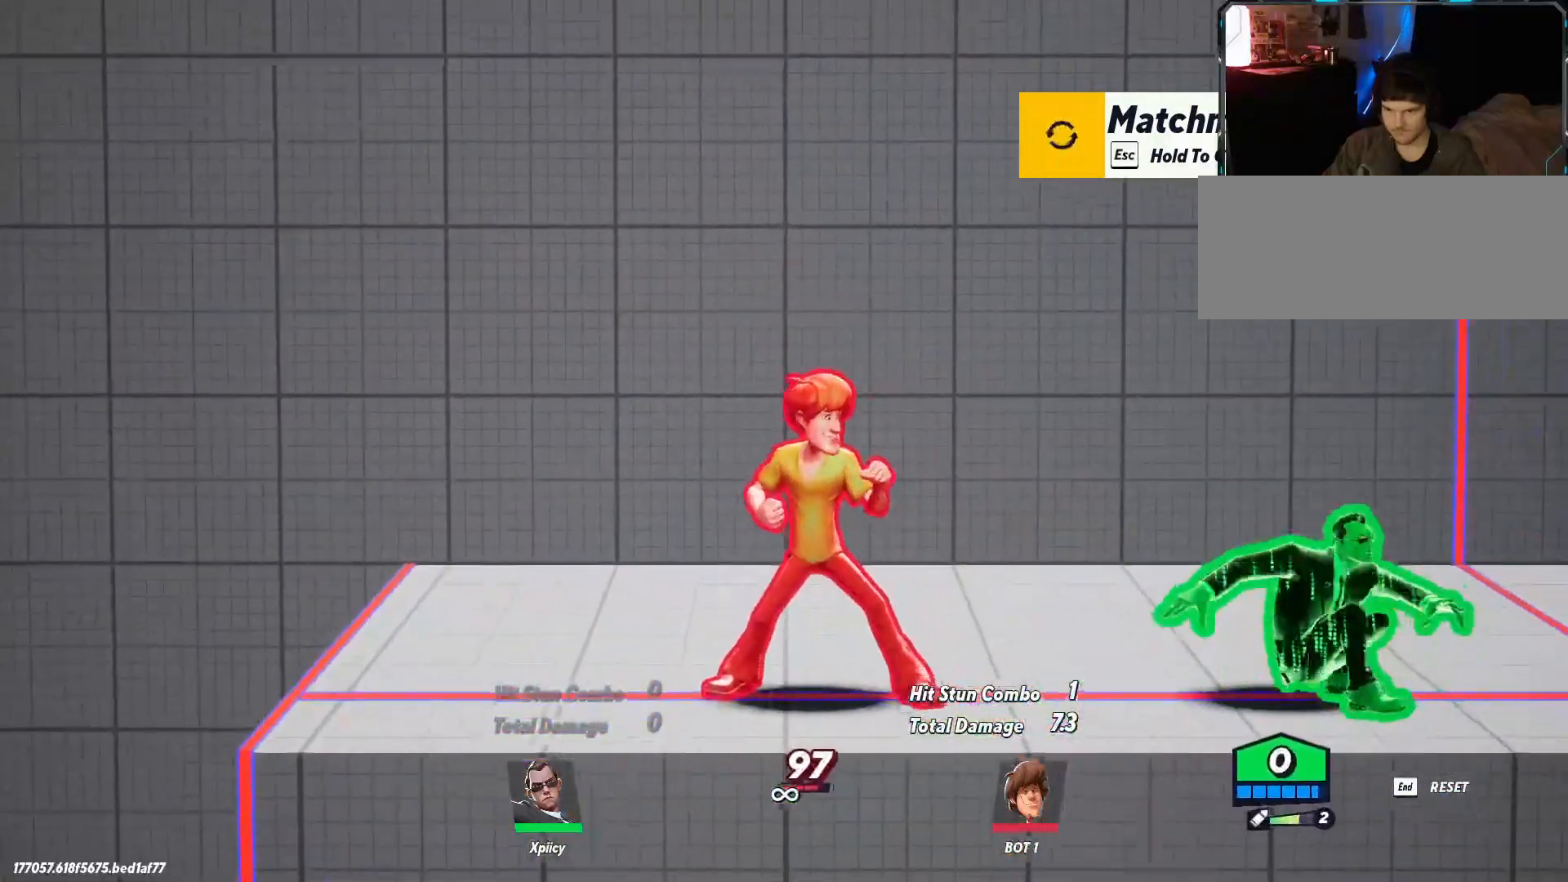
{"keys": ["a"], "events": [[100, "backslash", "down"], [250, "backslash", "up"], [250, "lbracket", "down"], [383, "lbracket", "up"]]}
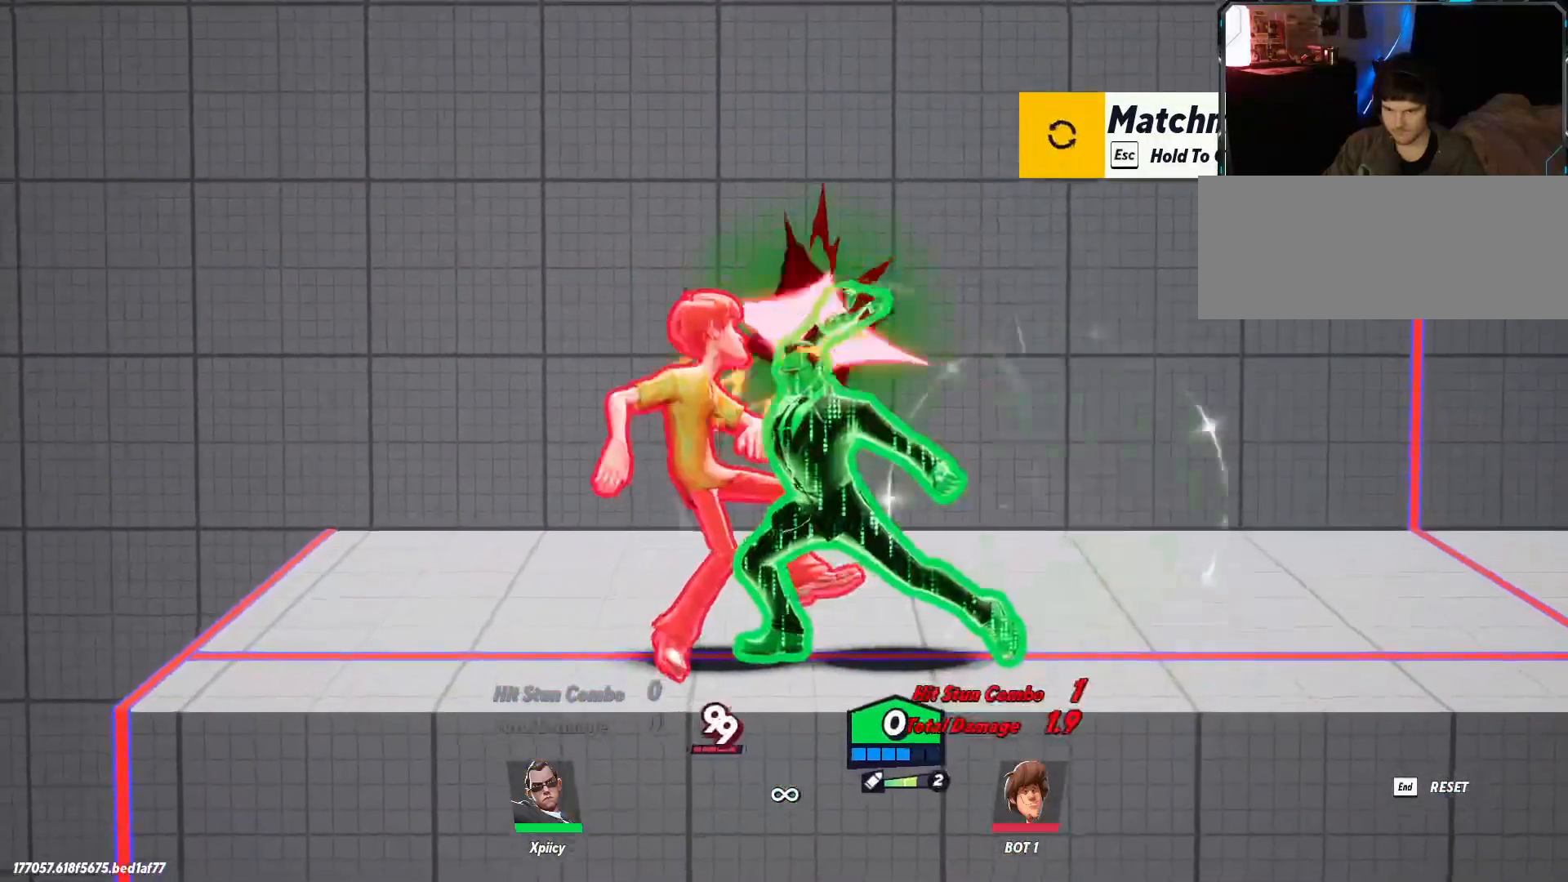
{"keys": ["a"], "events": [[67, "backspace", "down"], [167, "backspace", "up"]]}
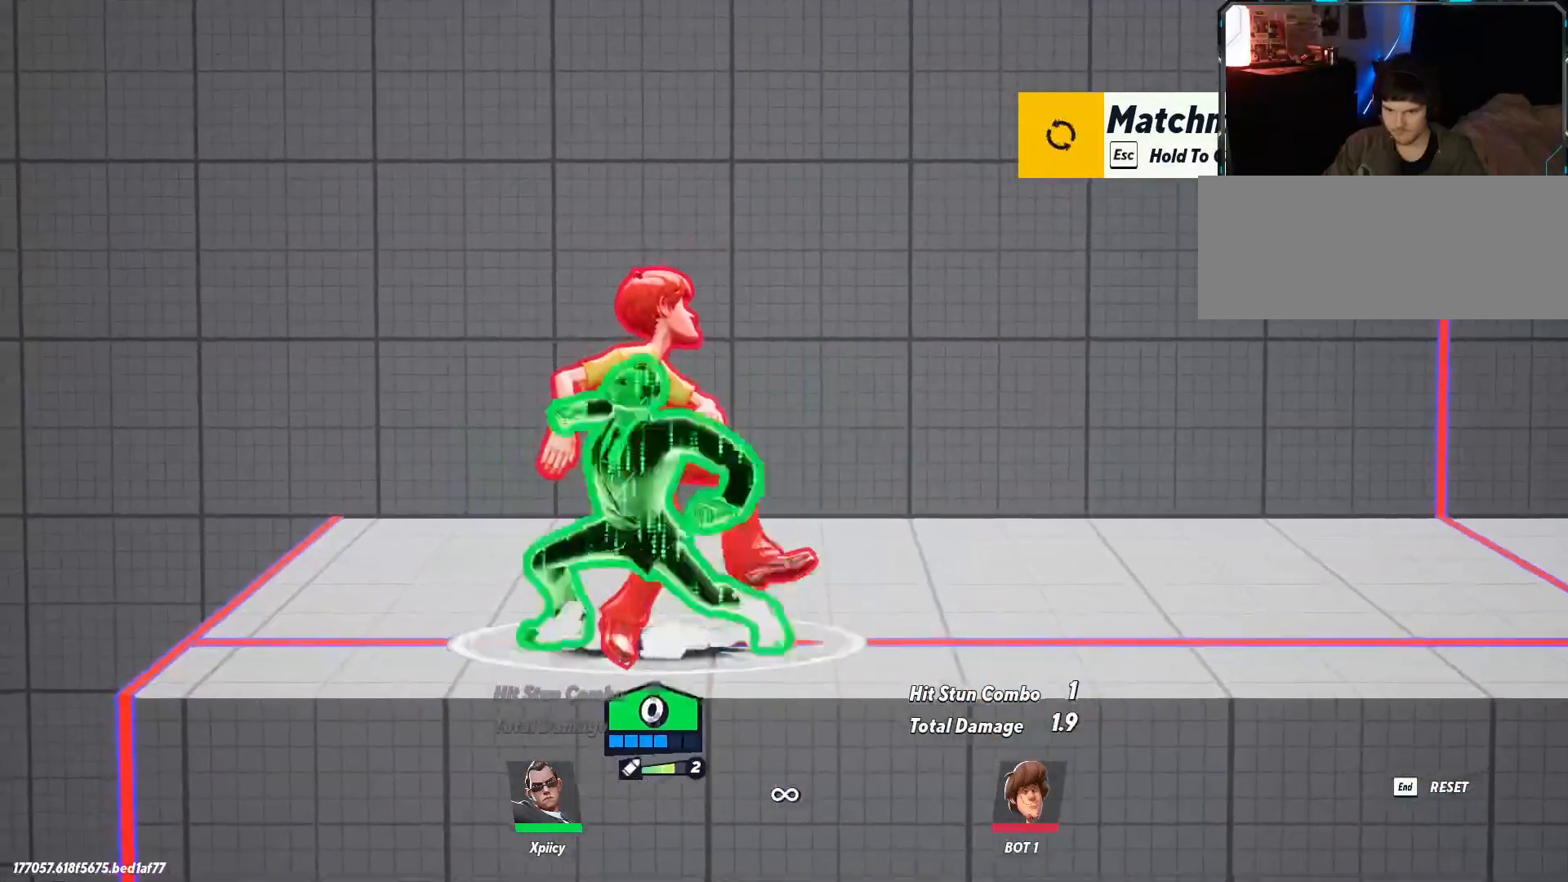
{"keys": ["a", "w"], "events": [[117, "a", "up"], [167, "a", "down"], [167, "space", "down"], [317, "w", "down"], [350, "space", "up"]]}
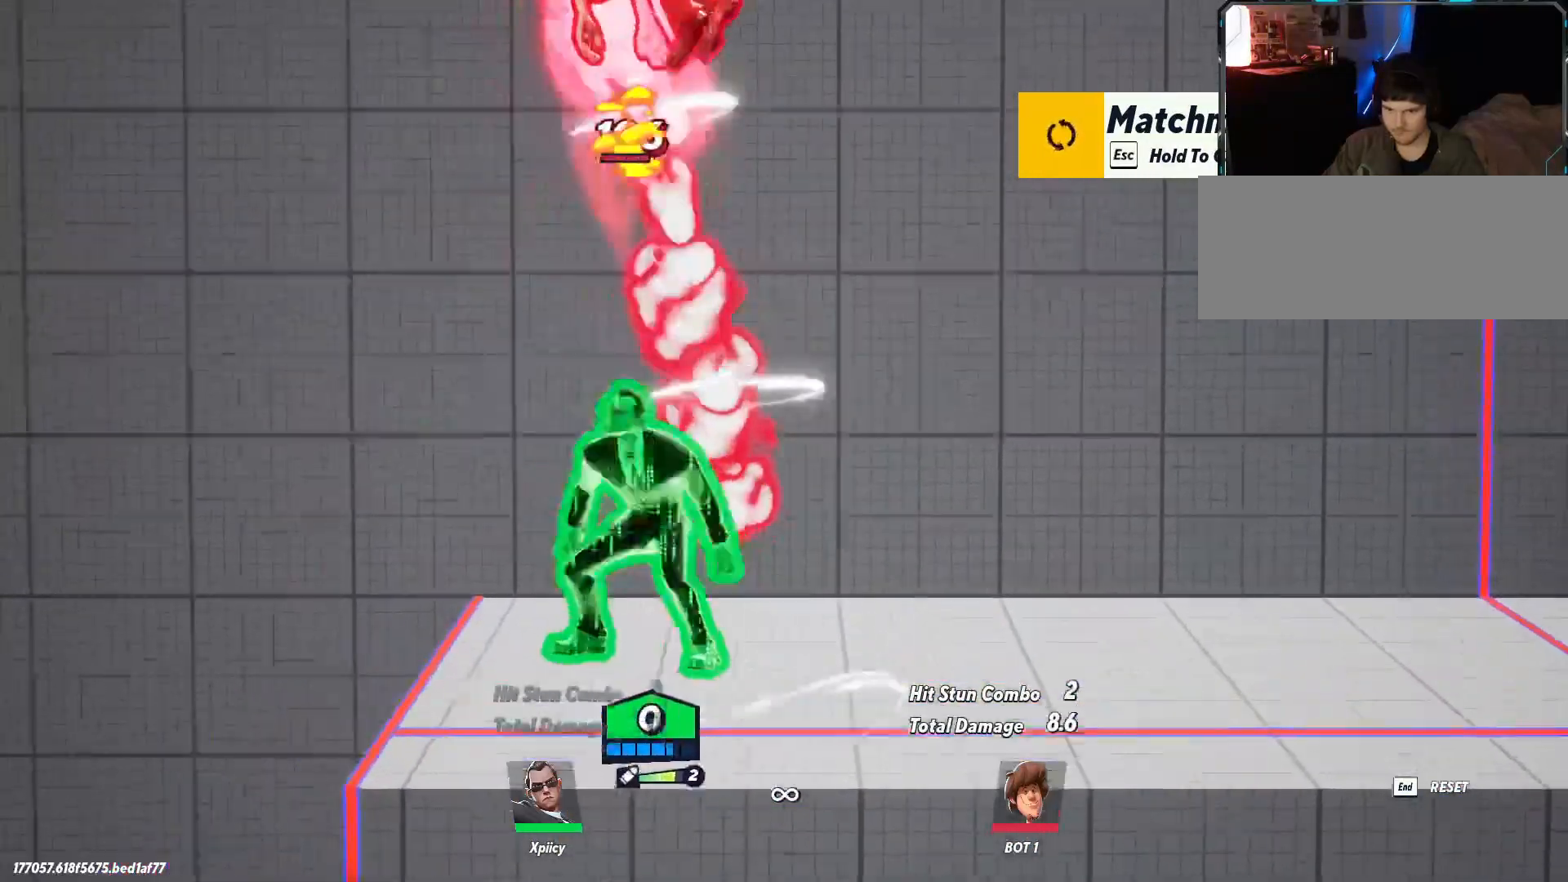
{"keys": ["d"], "events": [[33, "a", "up"], [33, "space", "down"], [83, "space", "up"], [133, "a", "down"], [133, "backspace", "down"], [183, "backspace", "up"], [217, "a", "up"], [317, "d", "down"], [367, "w", "up"]]}
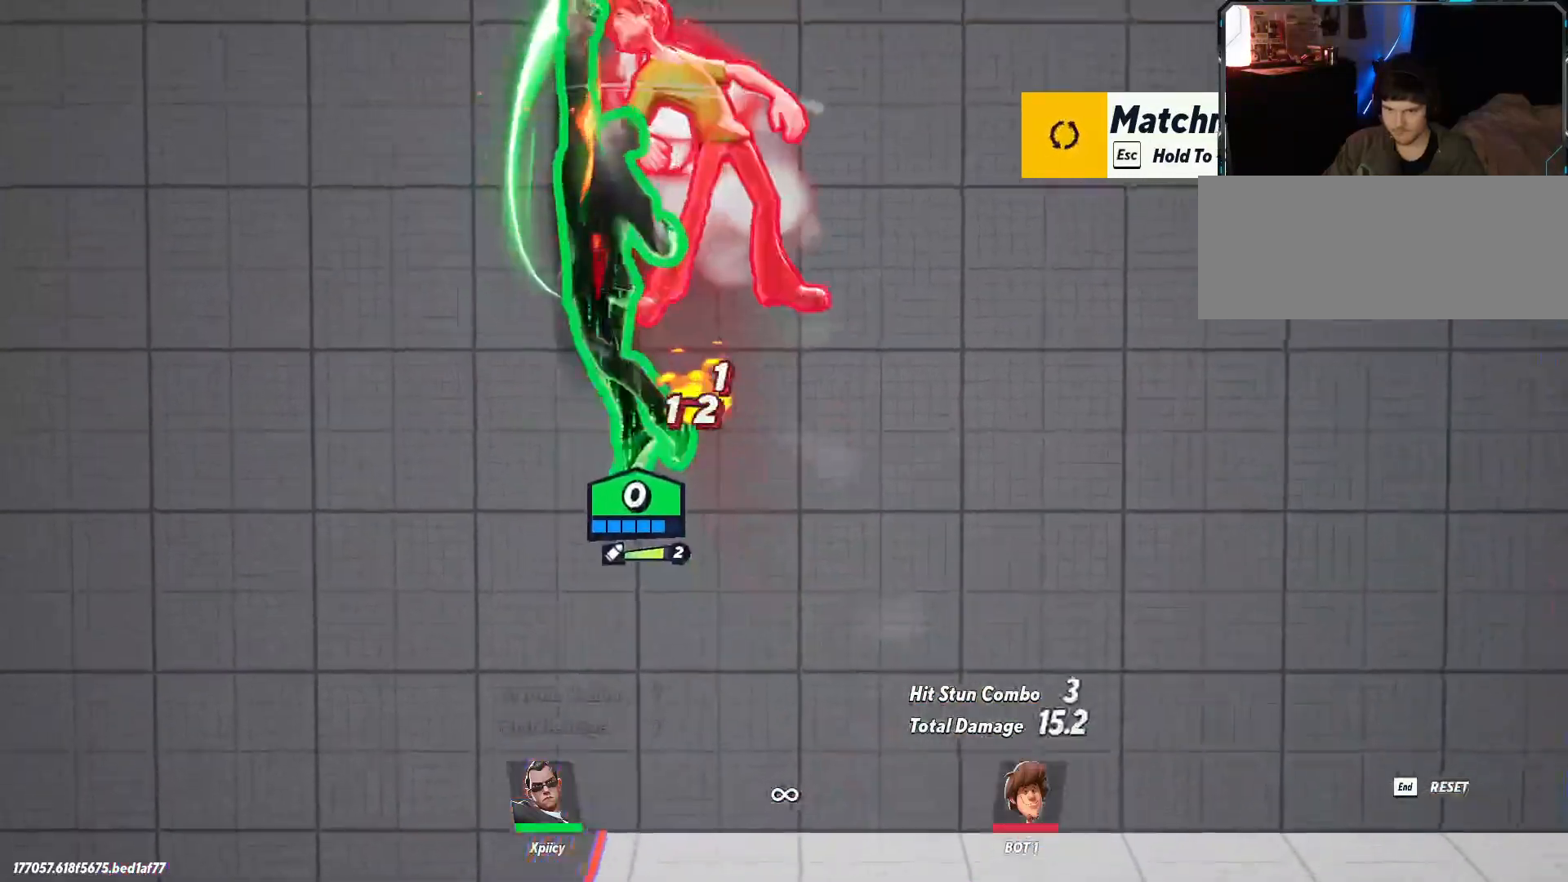
{"keys": ["a", "space"], "events": [[367, "d", "up"], [417, "space", "down"], [467, "a", "down"]]}
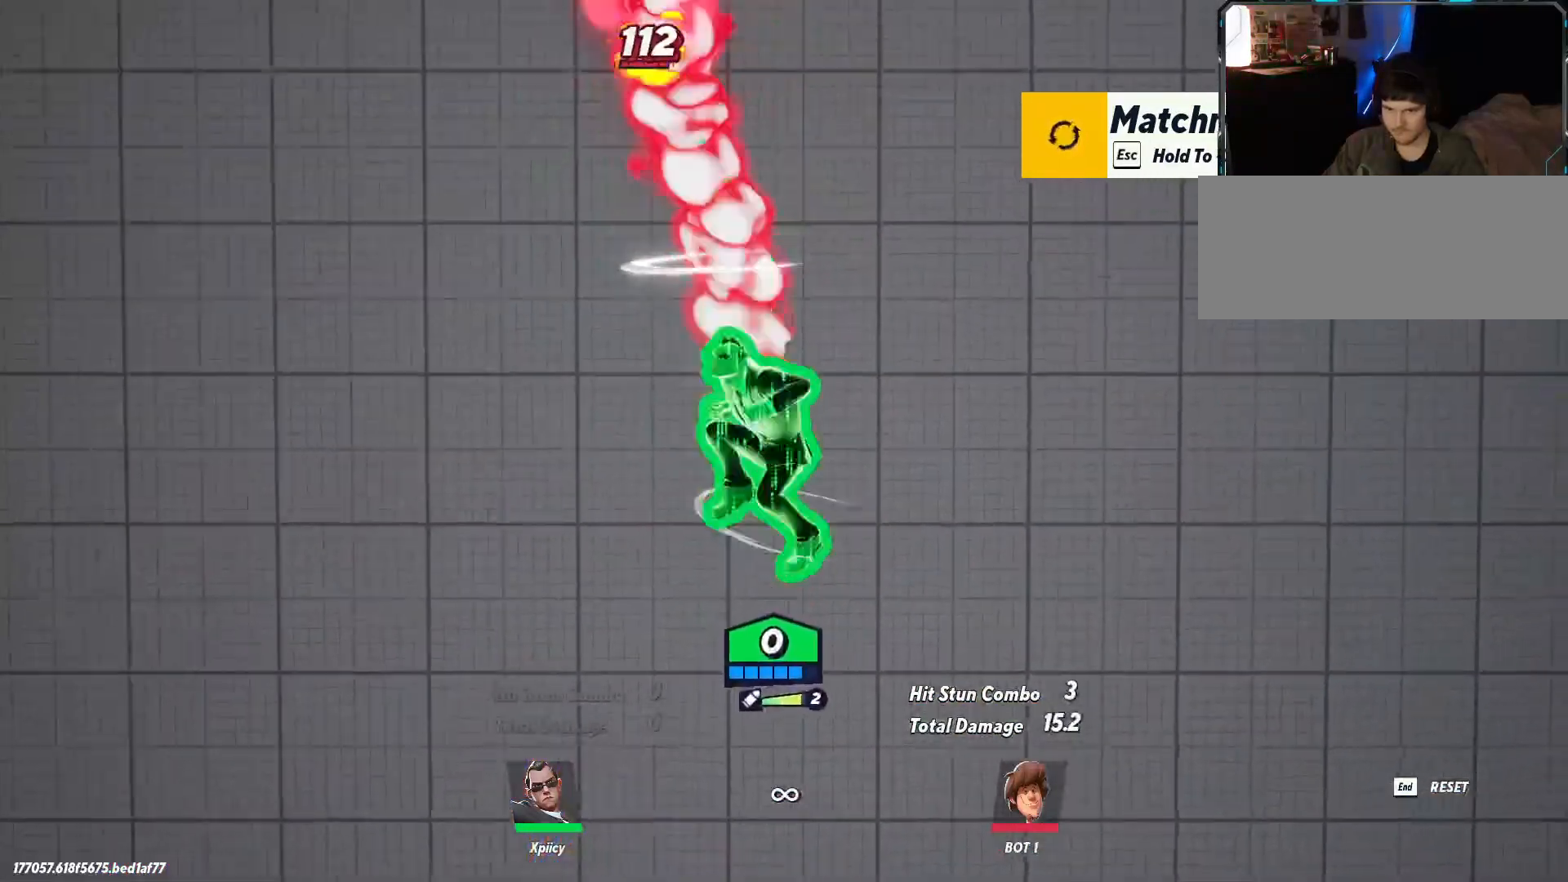
{"keys": ["d"], "events": [[50, "a", "up"], [50, "space", "up"], [150, "a", "down"], [233, "a", "up"], [233, "backspace", "down"], [333, "backspace", "up"], [433, "d", "down"]]}
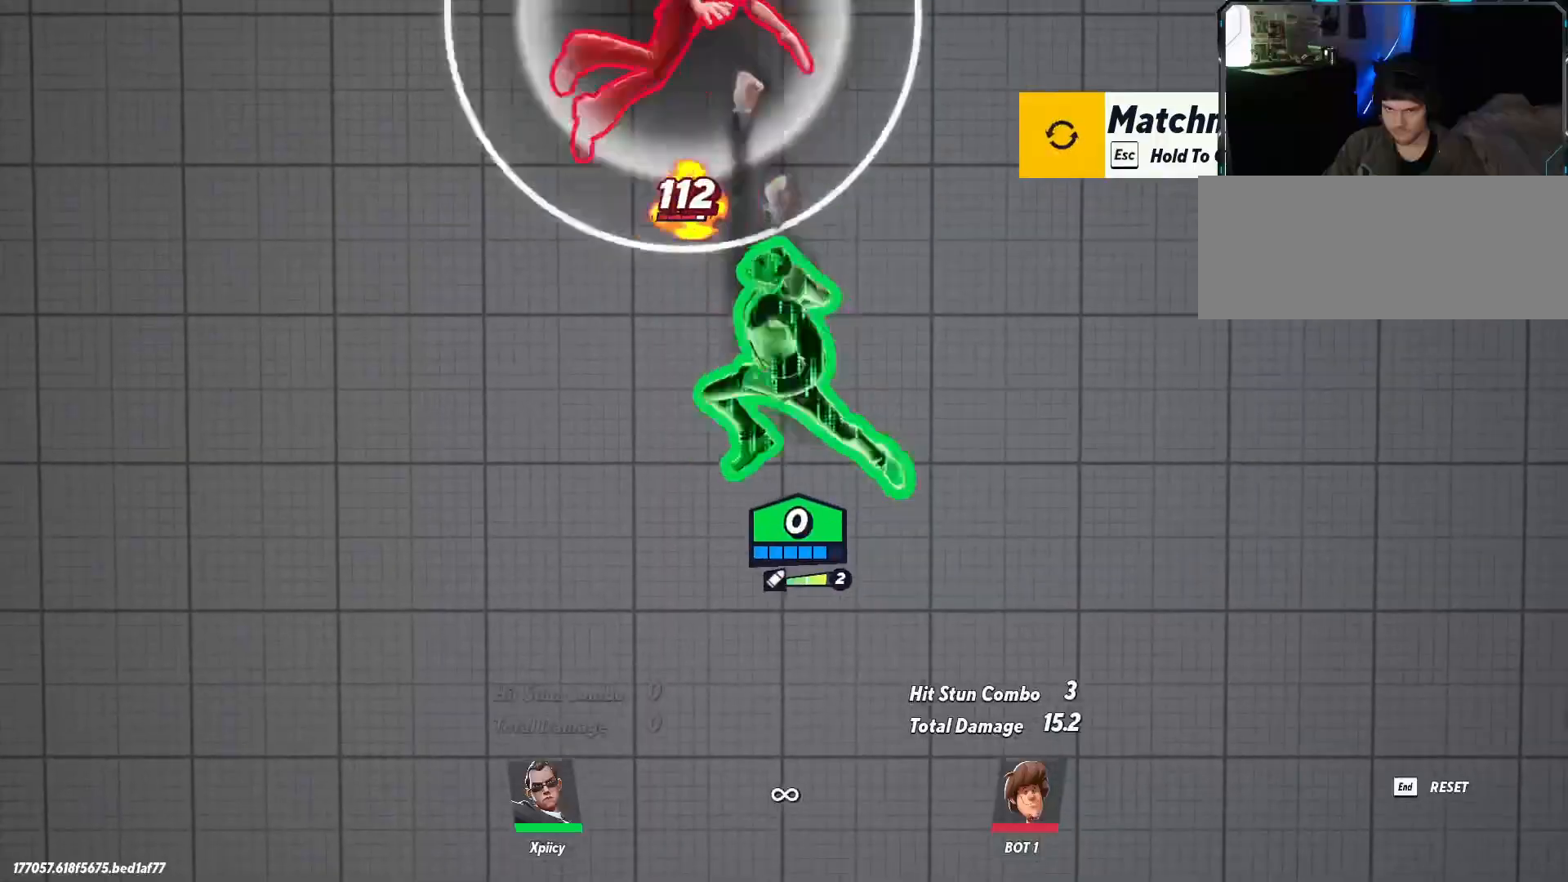
{"keys": ["d", "lbracket"], "events": [[433, "lbracket", "down"]]}
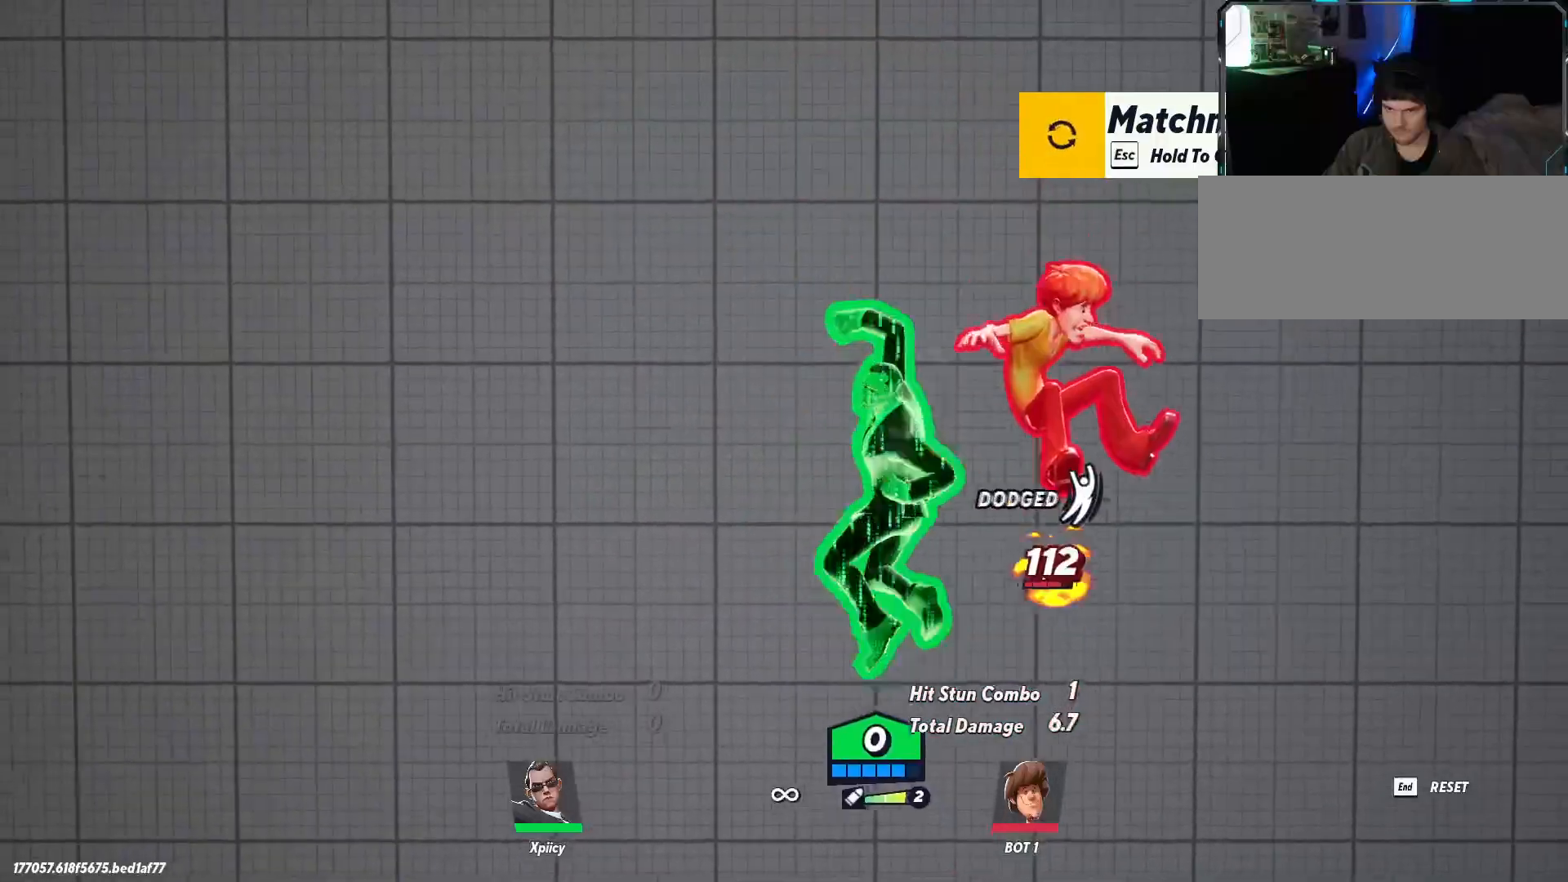
{"keys": ["d"], "events": [[17, "lbracket", "up"]]}
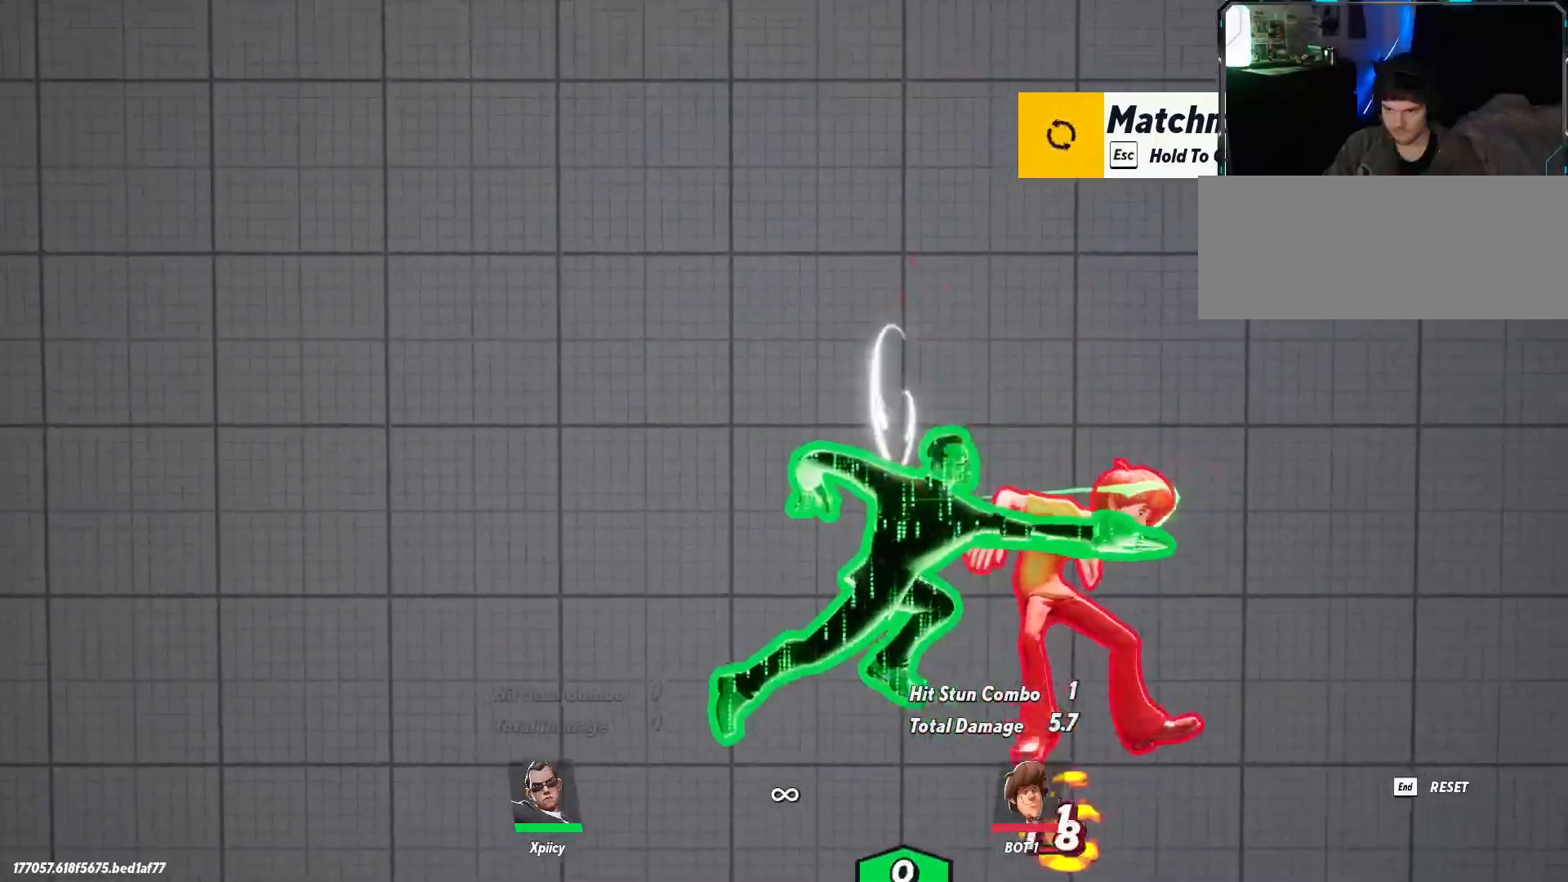
{"keys": ["d", "v"], "events": [[400, "v", "down"]]}
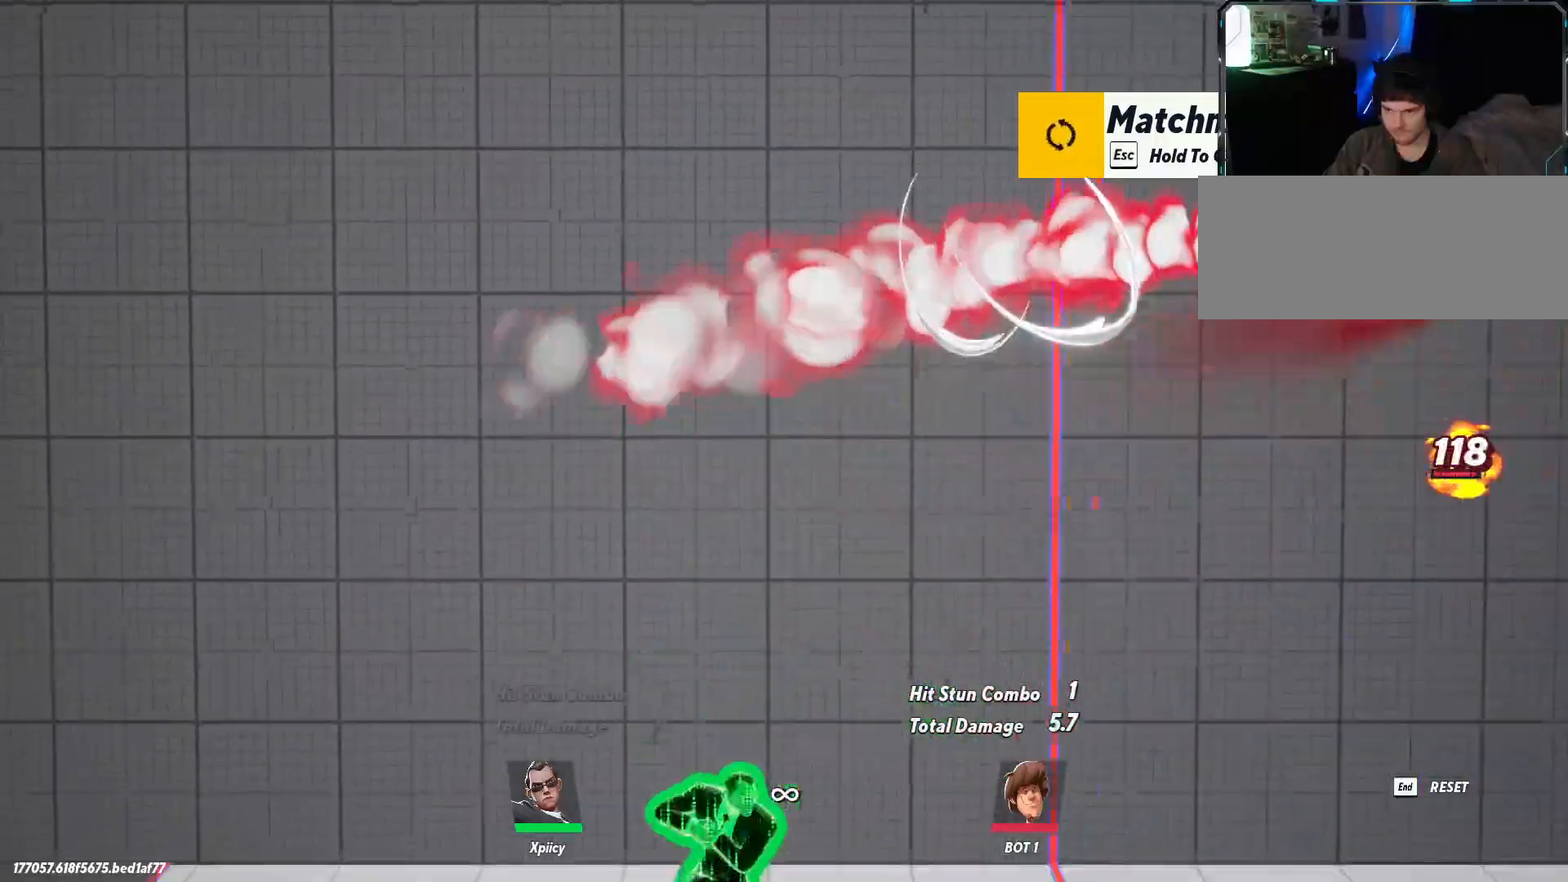
{"keys": ["d"], "events": [[467, "v", "up"]]}
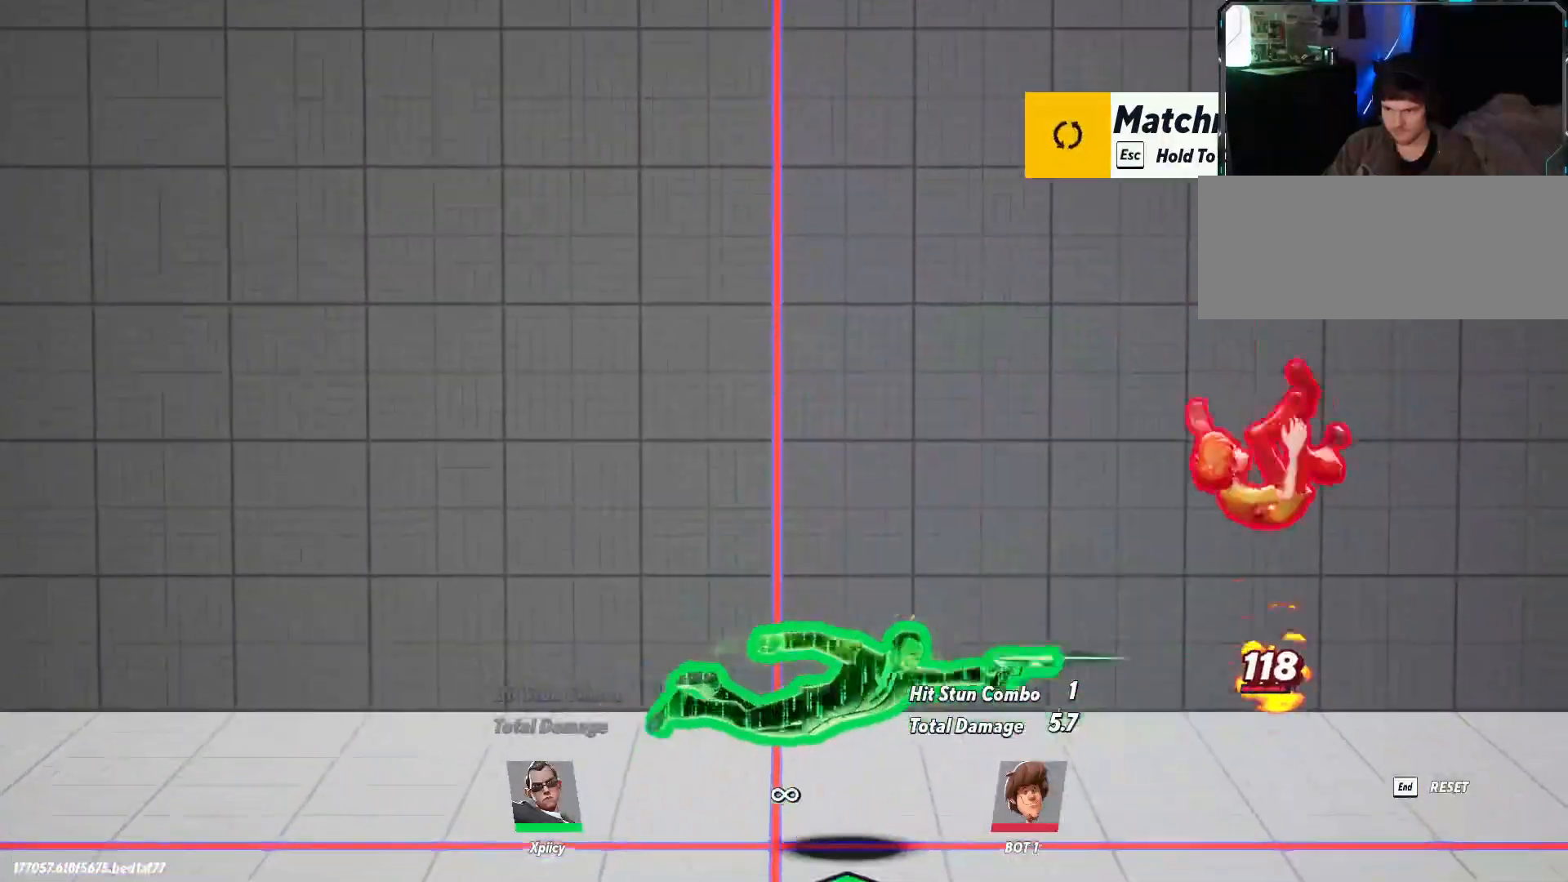
{"keys": [], "events": [[283, "d", "up"]]}
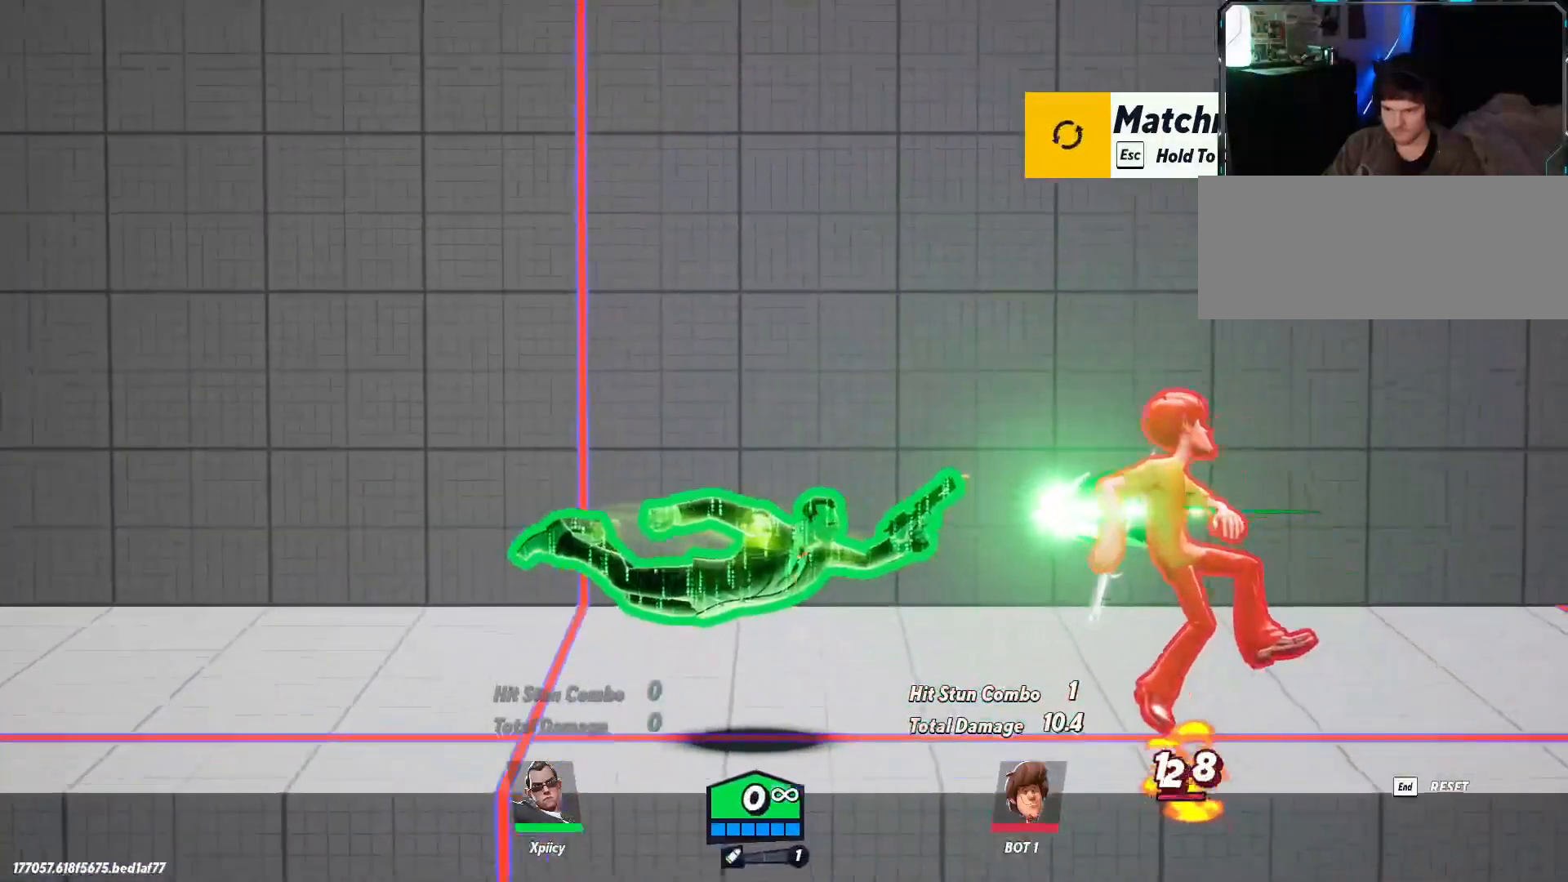
{"keys": ["d"], "events": [[300, "d", "down"]]}
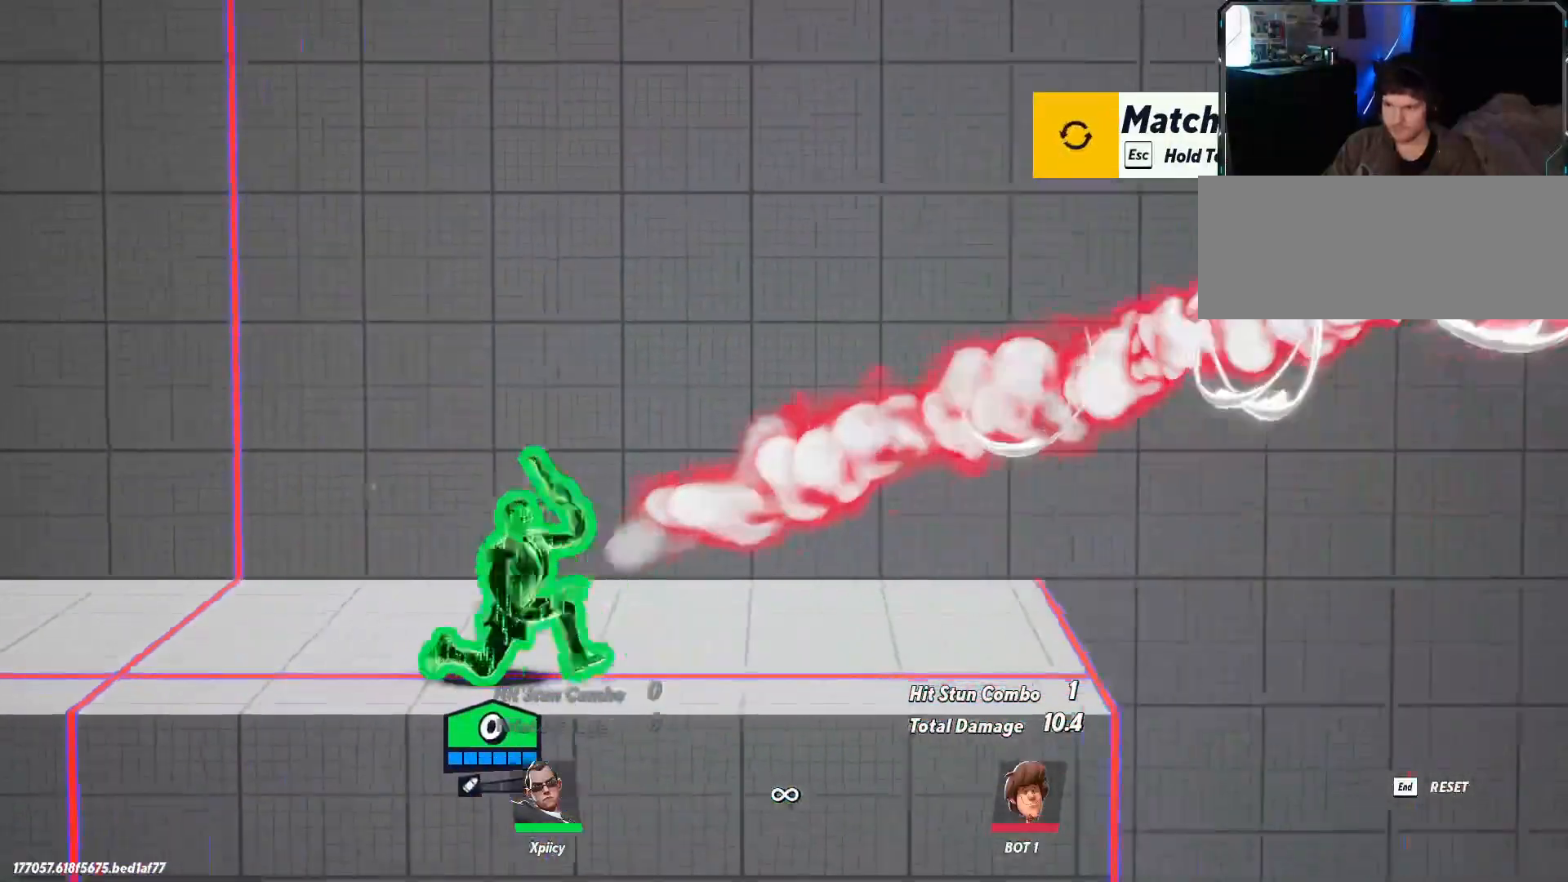
{"keys": ["a"], "events": [[67, "space", "down"], [217, "space", "up"], [350, "a", "down"], [350, "d", "up"]]}
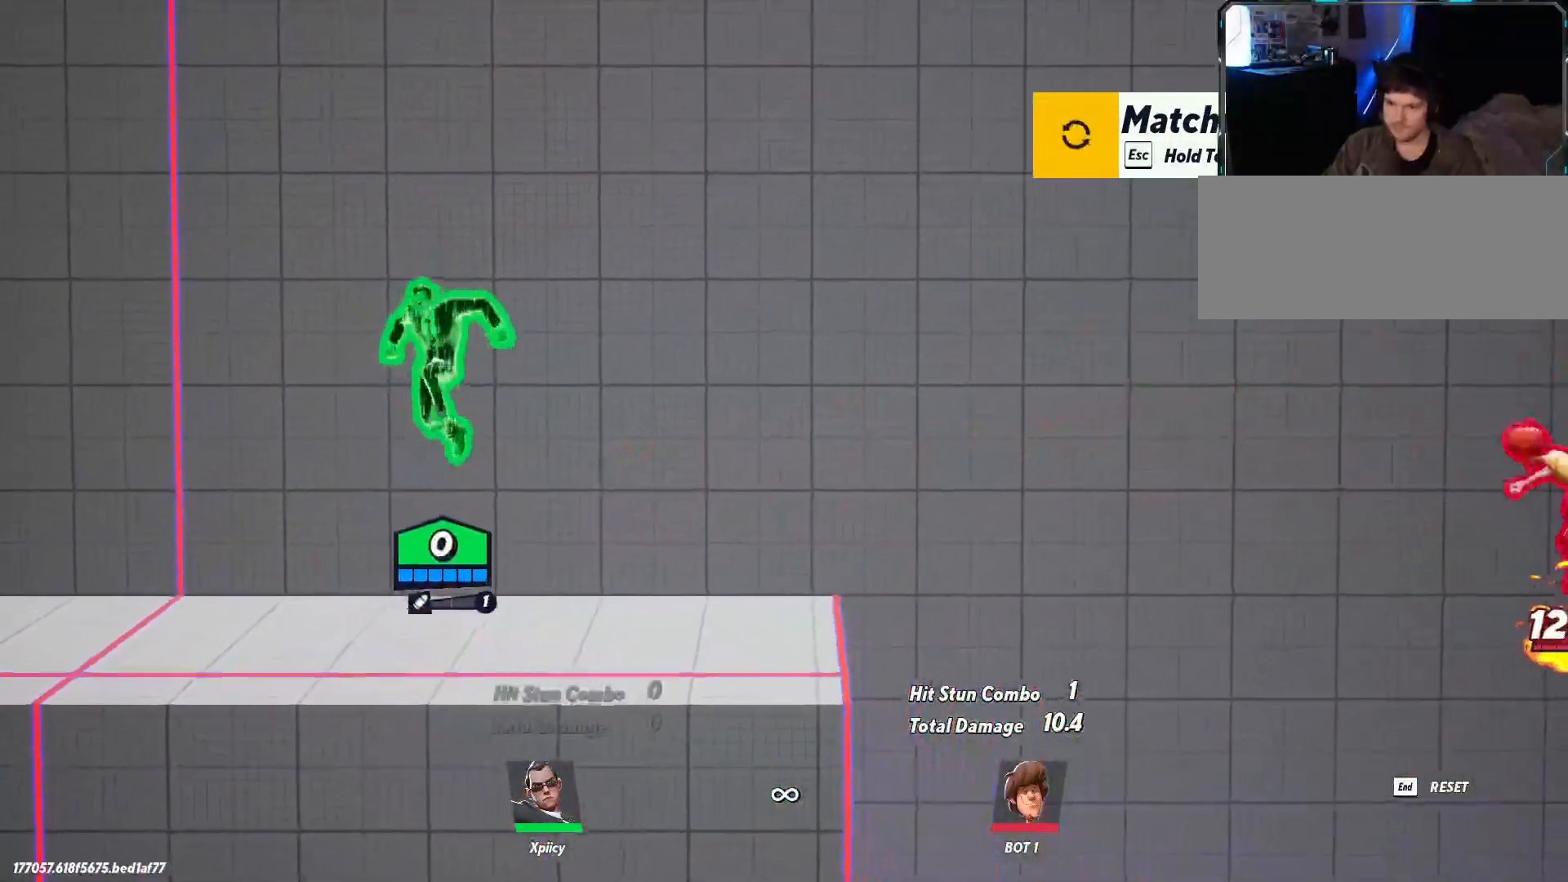
{"keys": ["d", "rbracket"], "events": [[83, "a", "up"], [83, "d", "down"], [133, "rbracket", "down"]]}
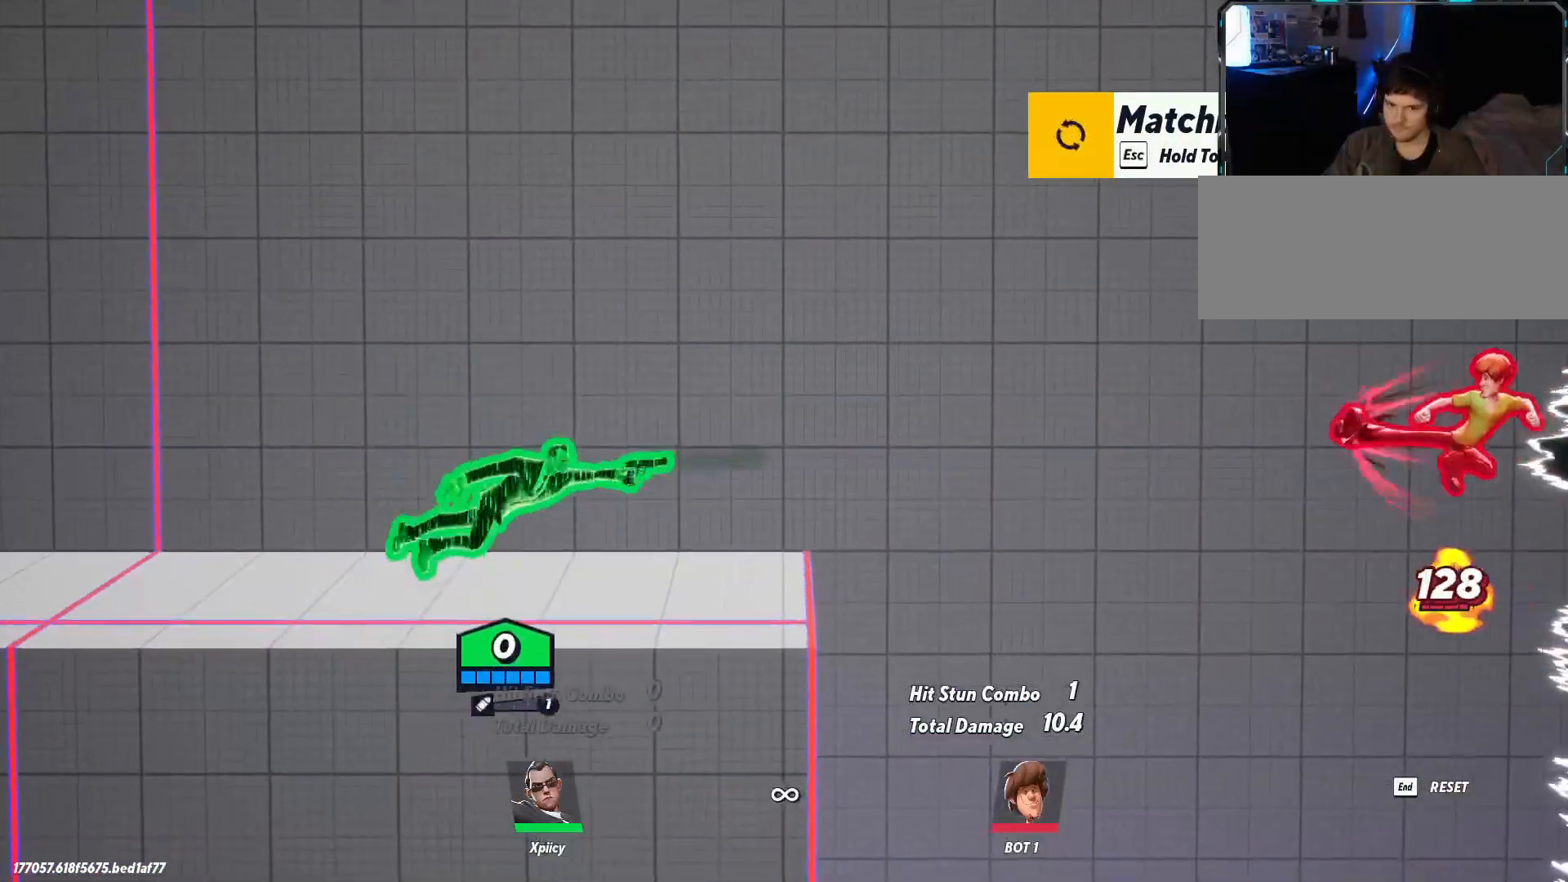
{"keys": ["a", "rbracket"], "events": [[367, "d", "up"], [417, "a", "down"]]}
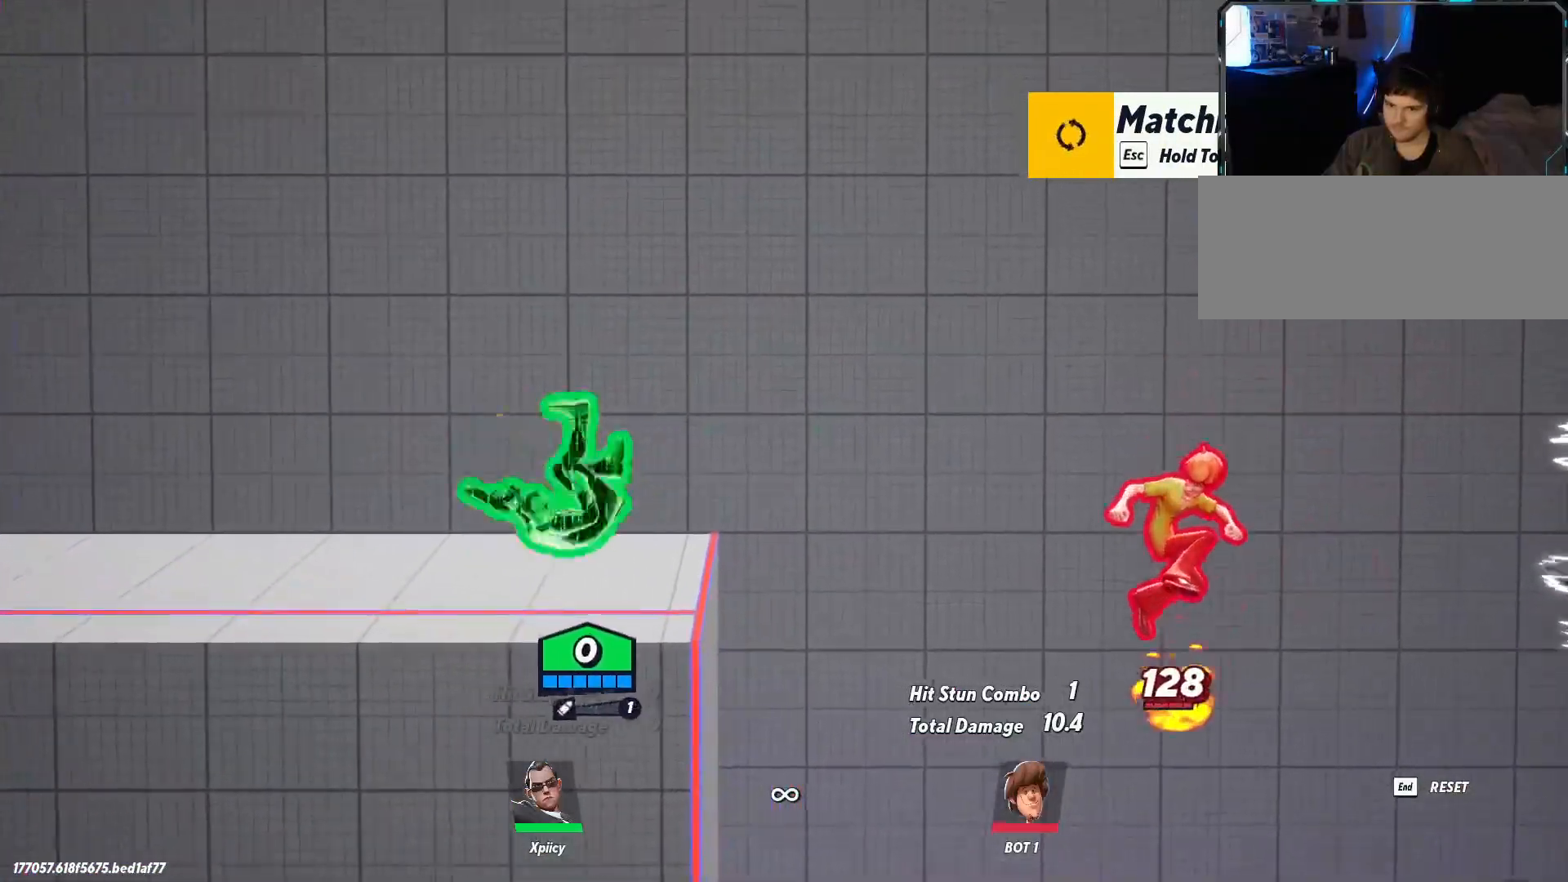
{"keys": ["p"], "events": [[67, "rbracket", "up"], [200, "space", "down"], [233, "a", "up"], [283, "d", "down"], [283, "space", "up"], [383, "d", "up"], [467, "p", "down"]]}
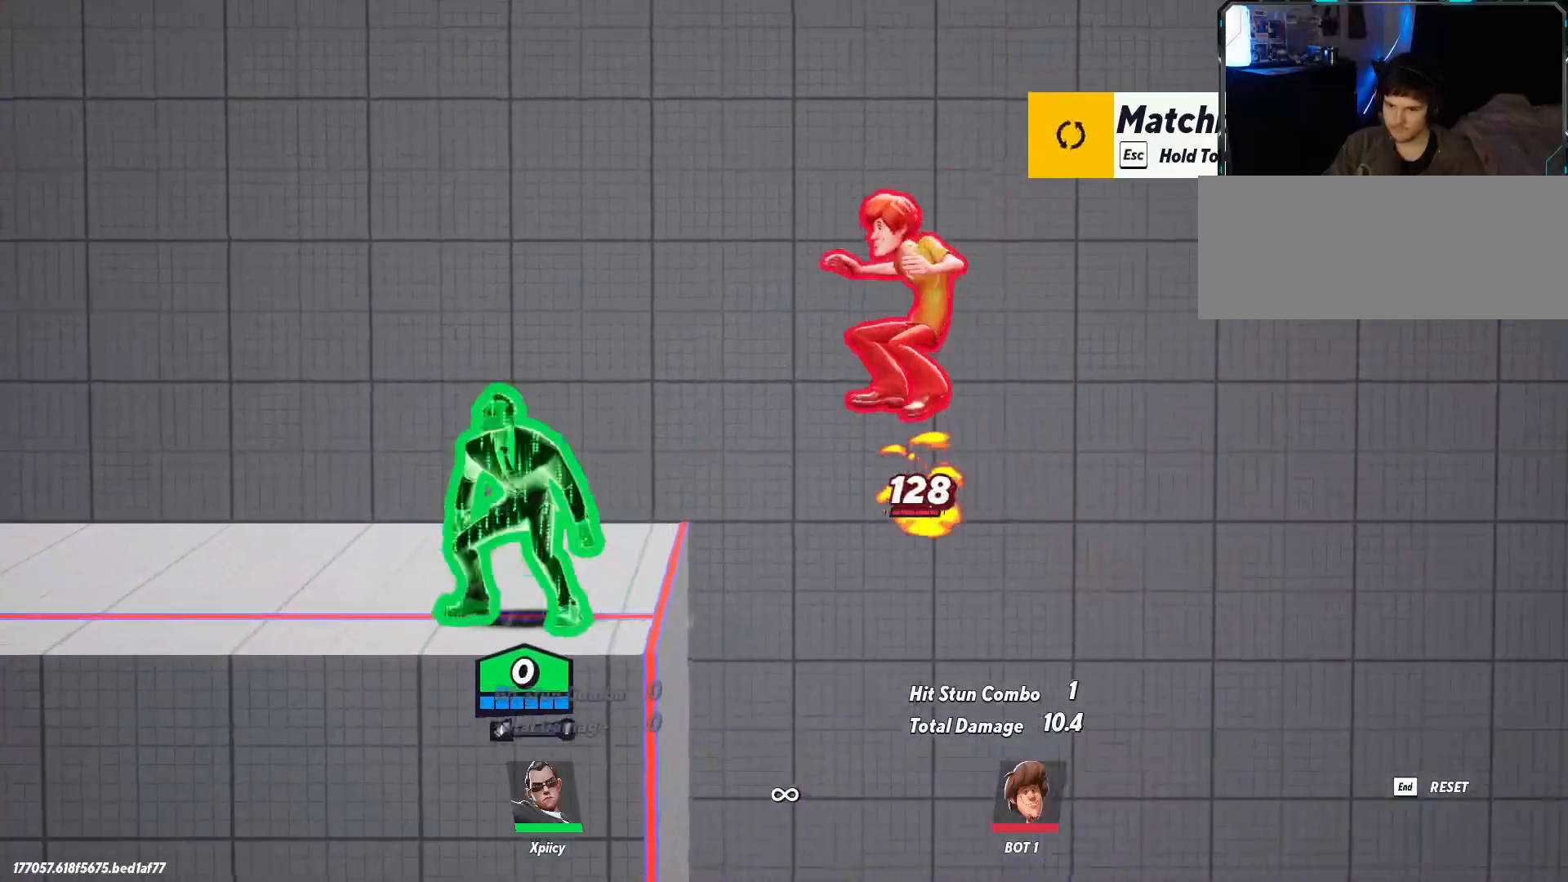
{"keys": ["a"], "events": [[100, "p", "up"], [383, "a", "down"]]}
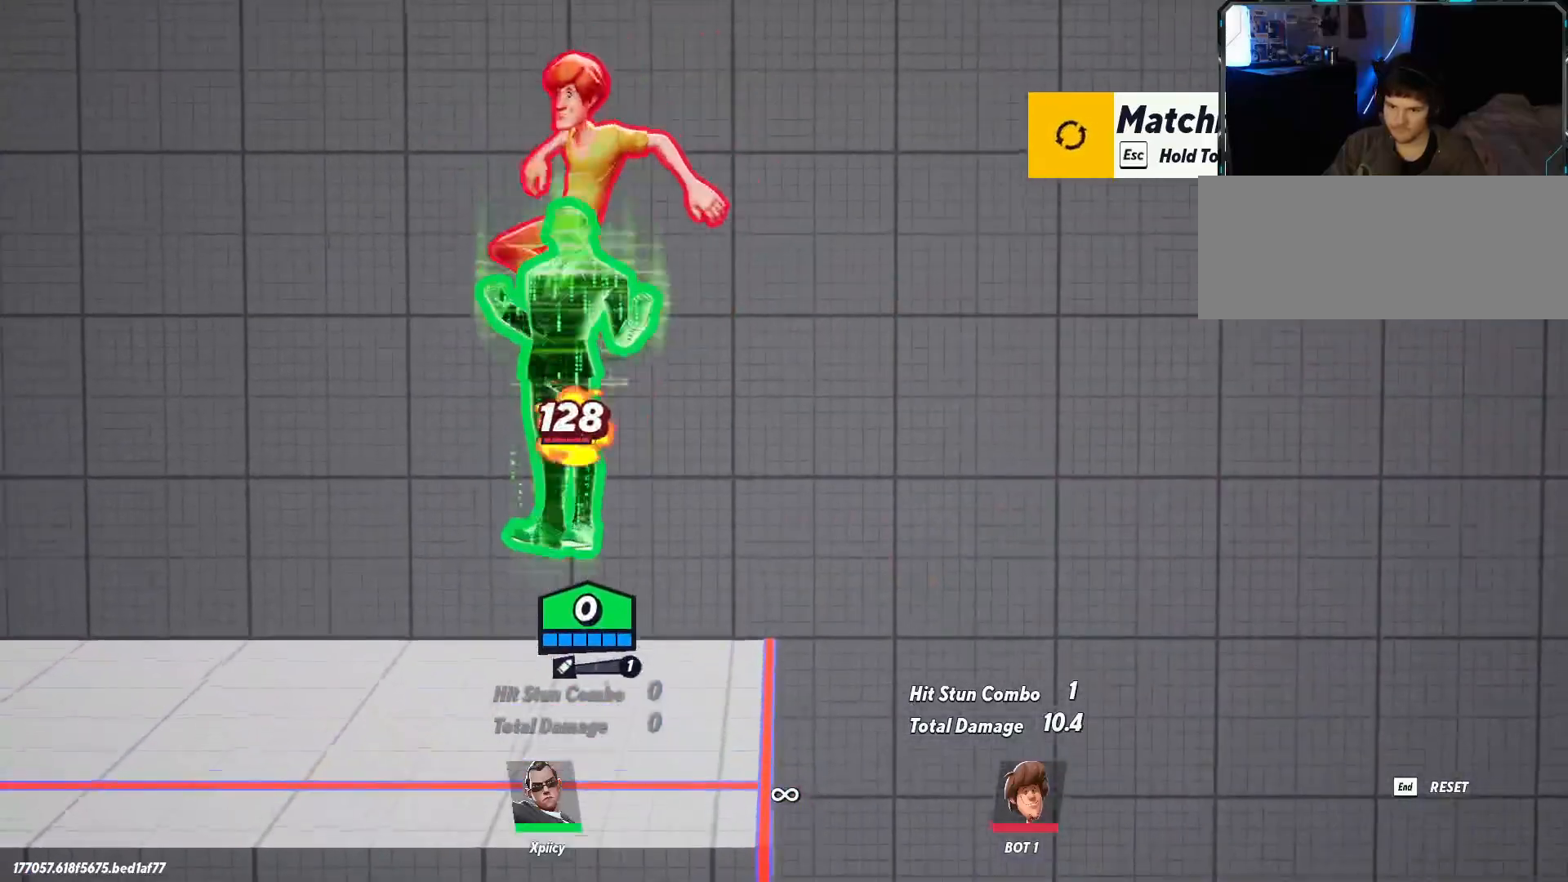
{"keys": ["a"], "events": [[167, "backspace", "down"], [300, "backspace", "up"]]}
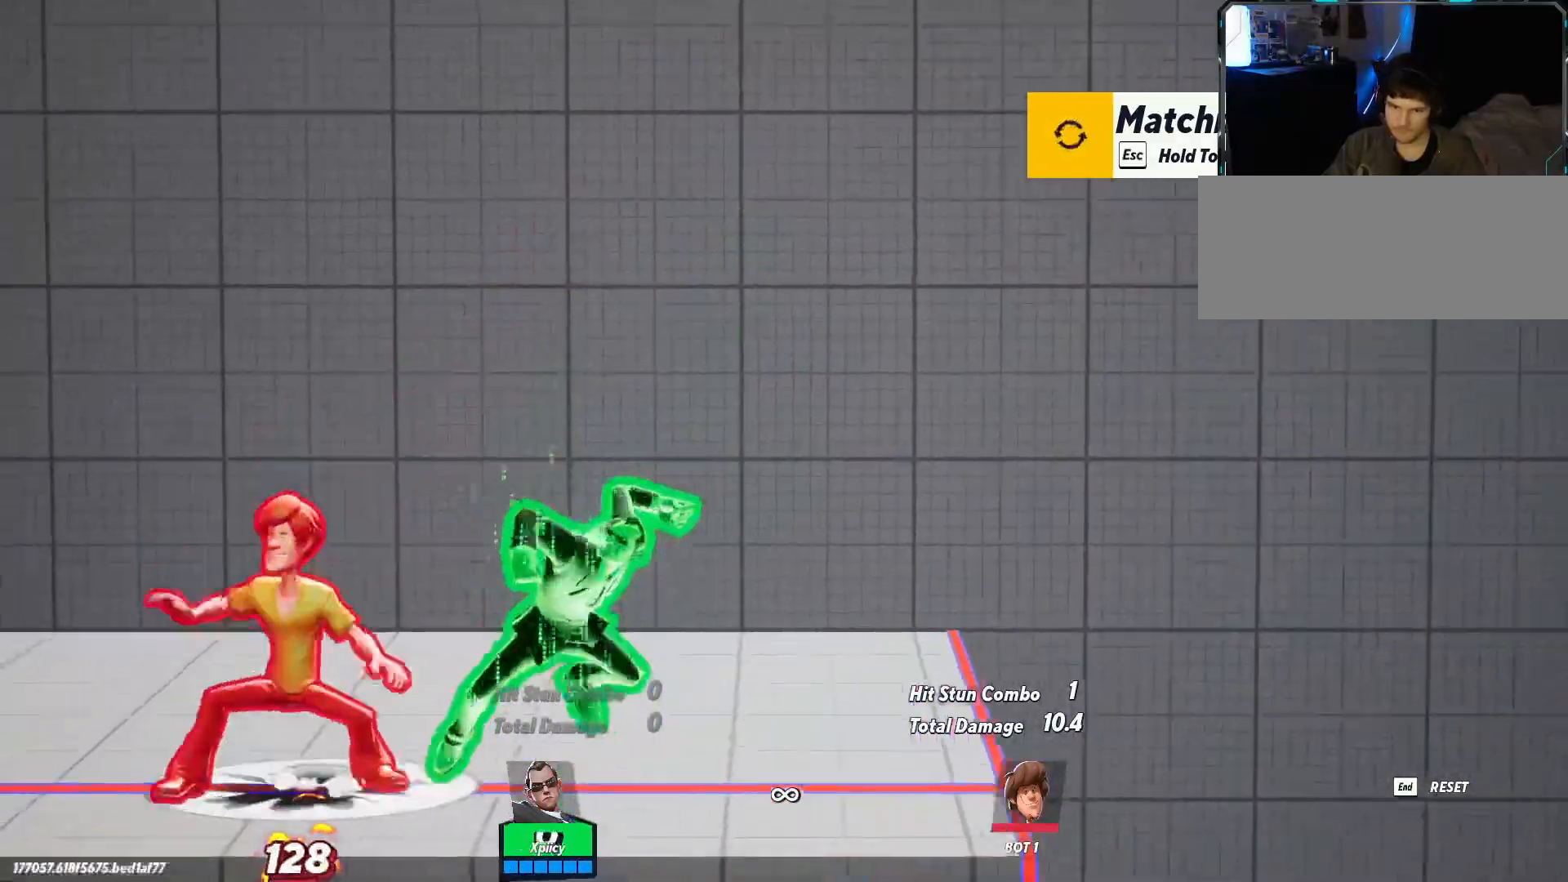
{"keys": ["a", "space"], "events": [[500, "space", "down"]]}
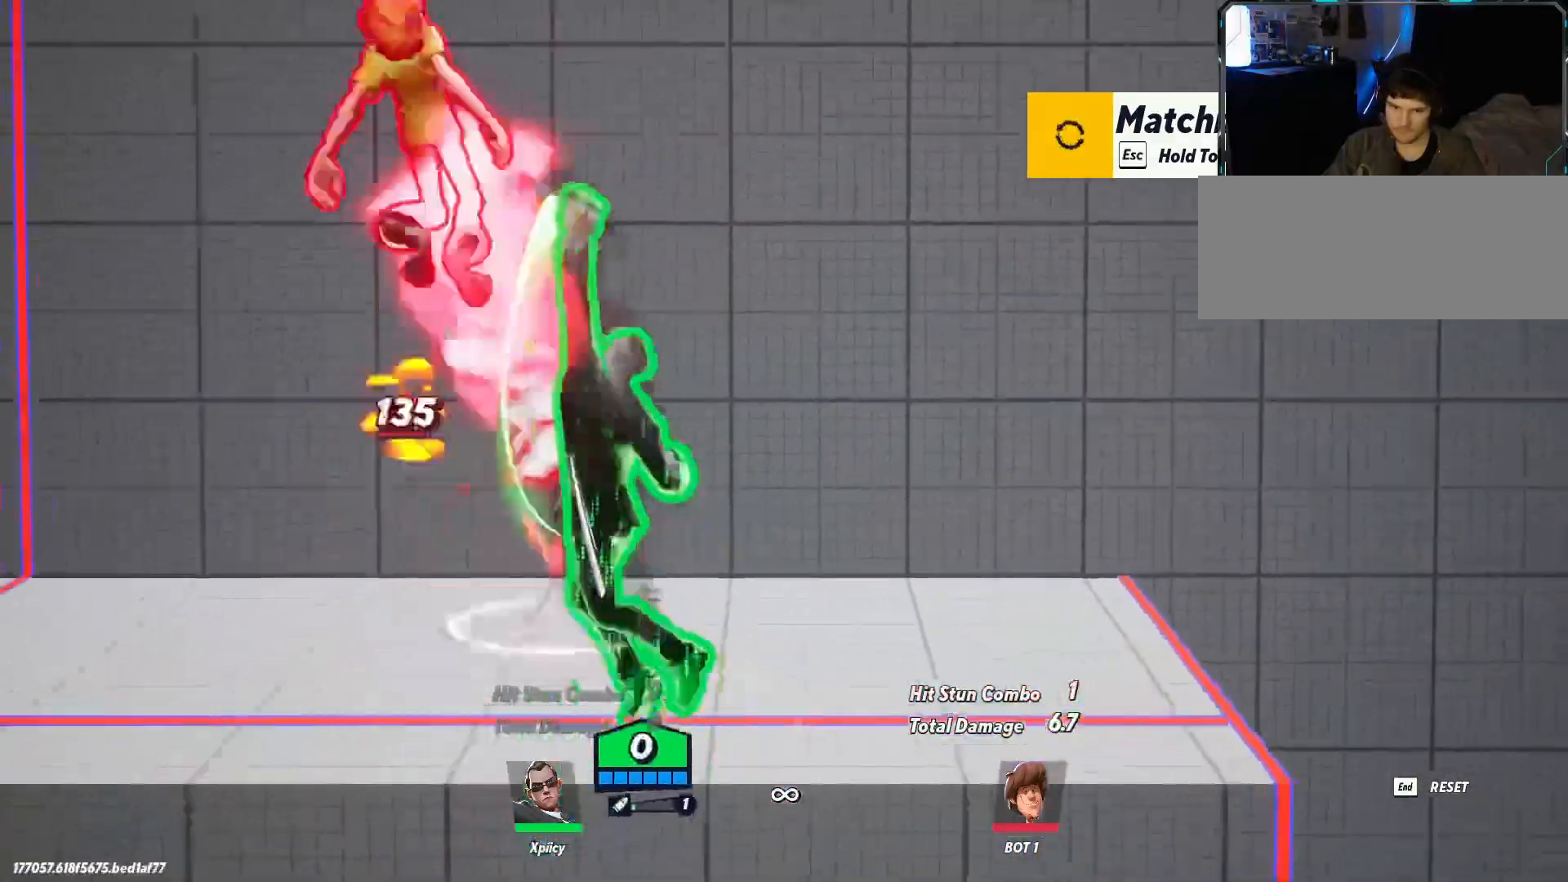
{"keys": [], "events": [[83, "space", "up"], [133, "space", "down"], [233, "space", "up"], [317, "space", "down"], [367, "backspace", "down"], [417, "a", "up"], [417, "space", "up"], [450, "backspace", "up"]]}
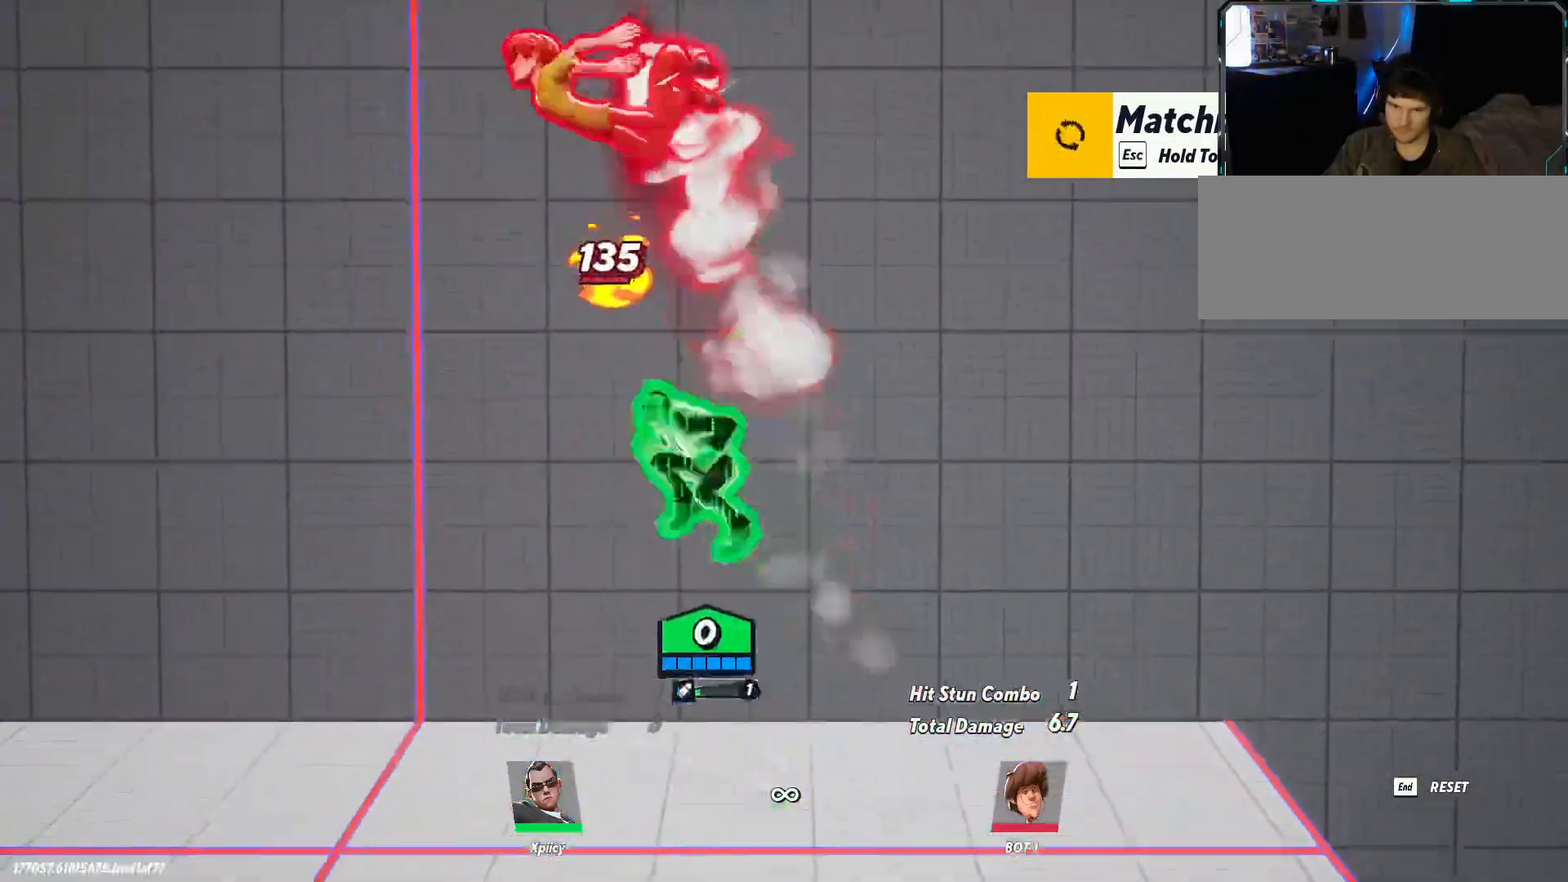
{"keys": ["d", "s"], "events": [[150, "d", "down"], [333, "s", "down"]]}